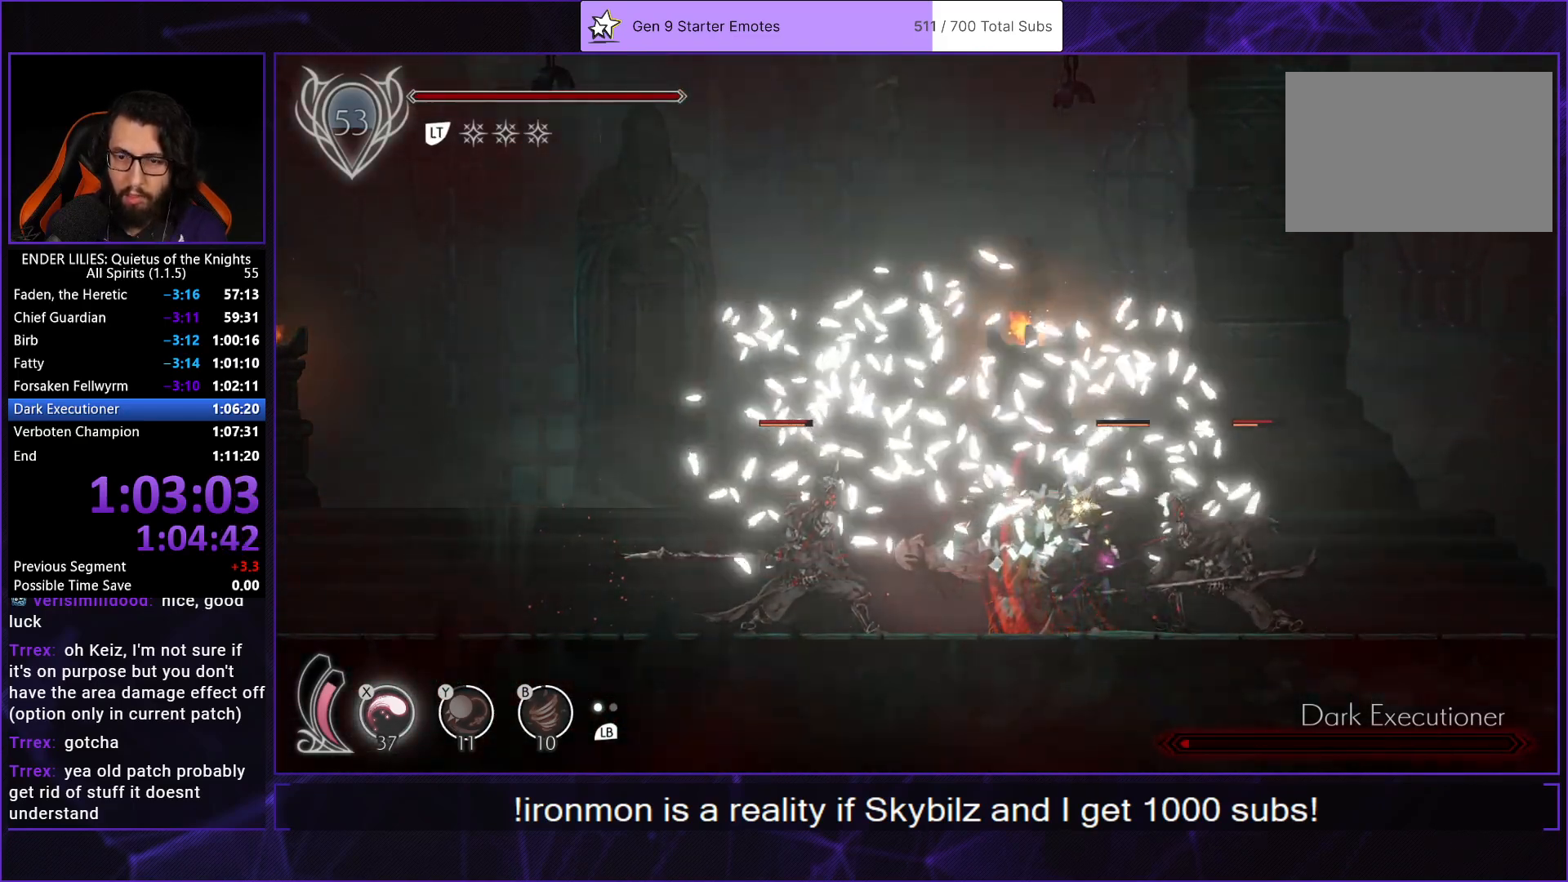
Gameplay with a controller (Xbox layout); each line is a JSON object with the inputs held at the frame after it. "events" lists button and stick changes between this image and that frame as [ms after this image, input, new state], when the widget could be followed in between. Not read: L2 L3 R1 R3.
{"buttons": [], "left_stick": "center", "right_stick": "center", "events": []}
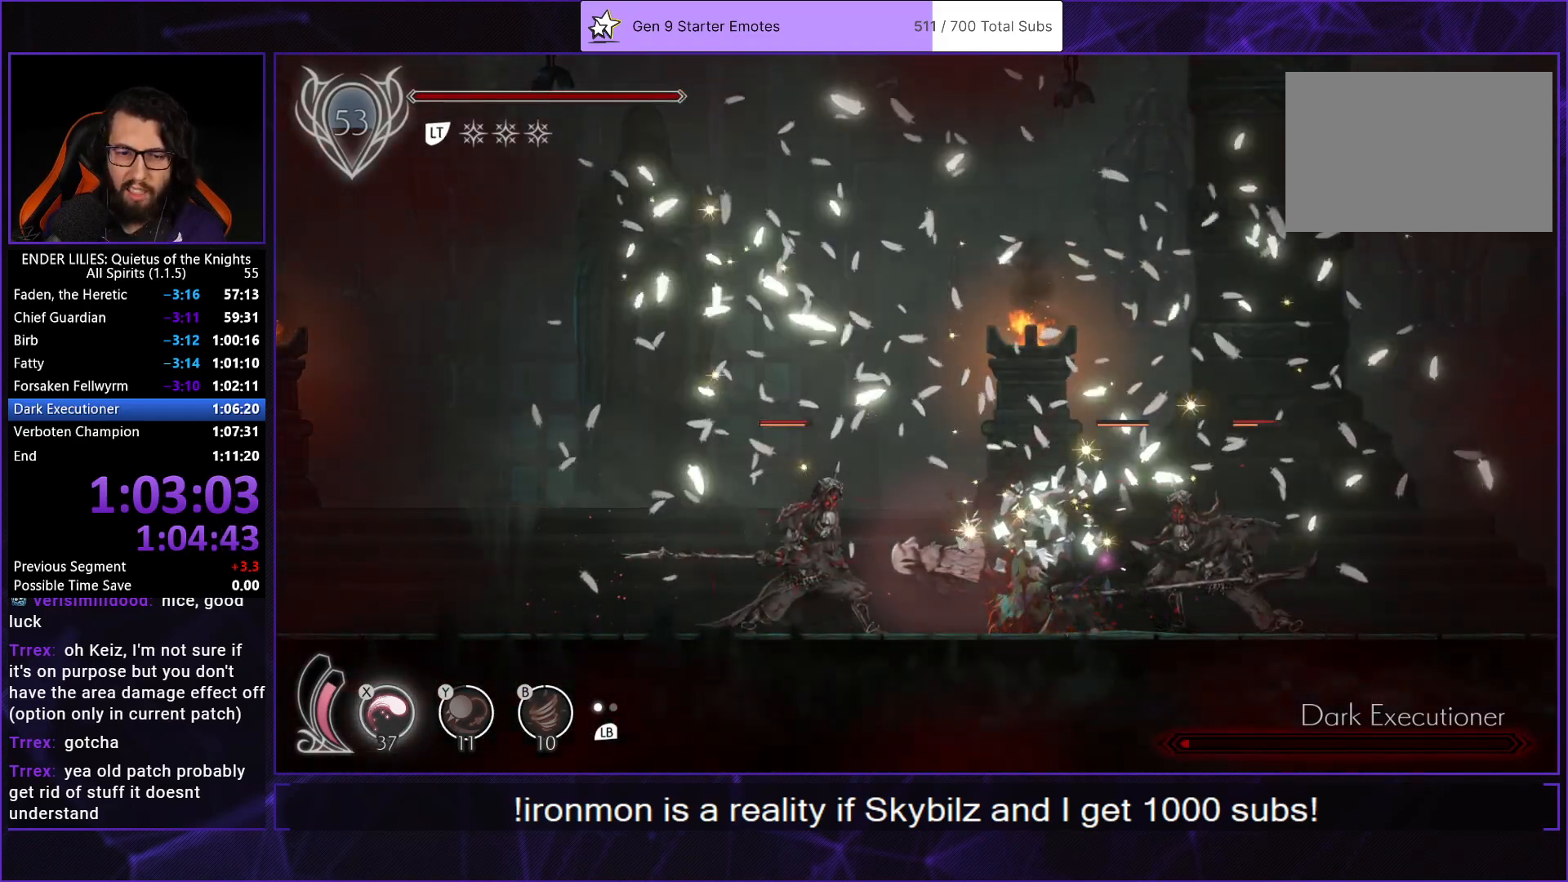
{"buttons": ["L1"], "left_stick": "center", "right_stick": "center", "events": [[433, "L1", "down"]]}
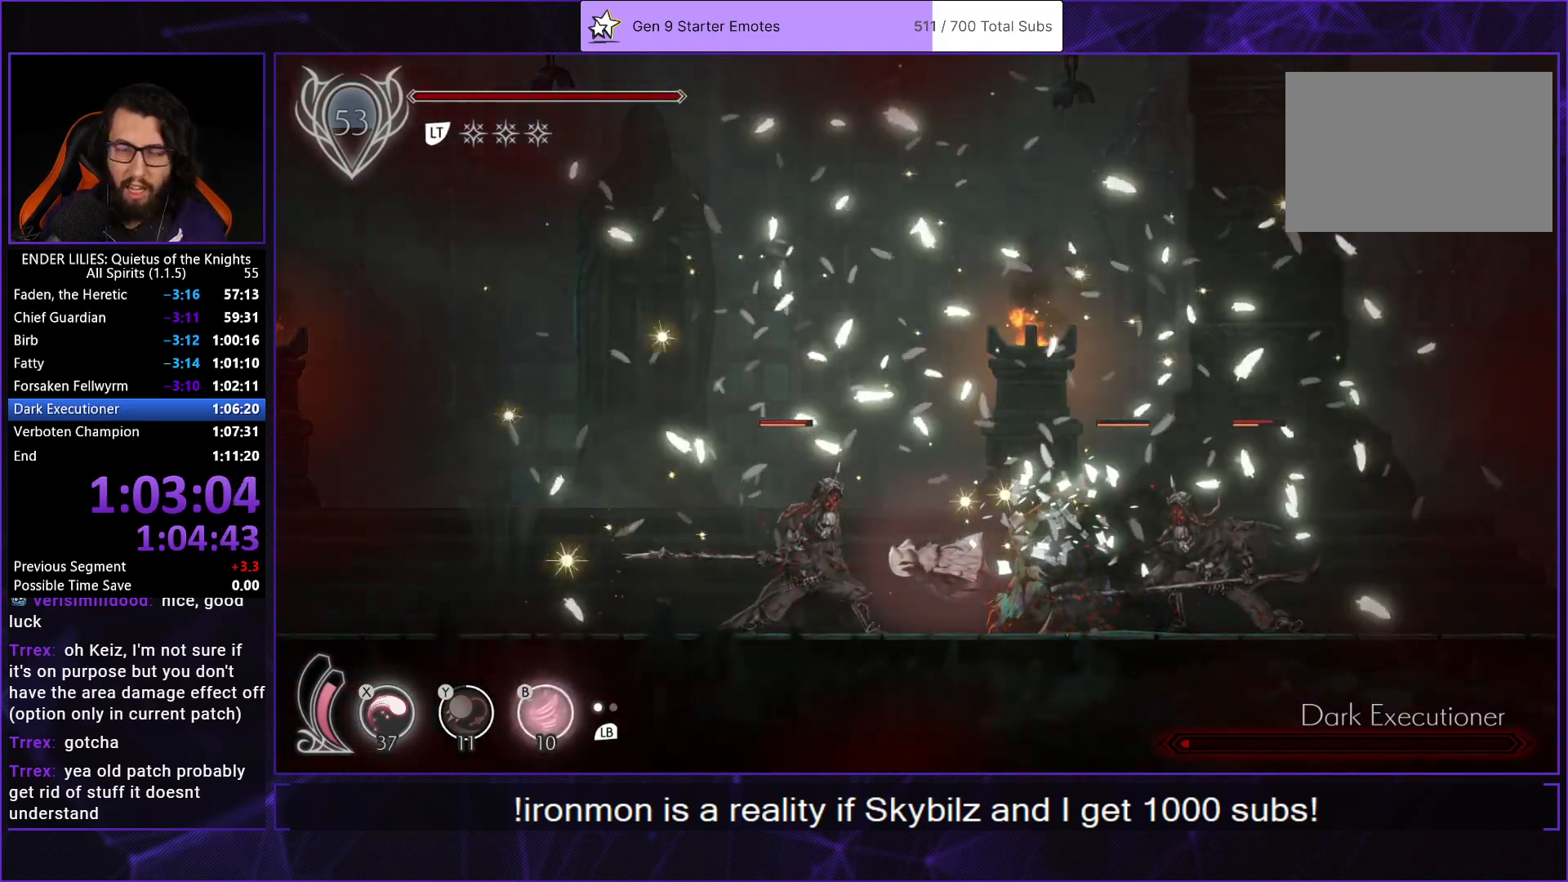
{"buttons": [], "left_stick": "center", "right_stick": "center", "events": [[50, "L1", "up"], [150, "L1", "down"], [250, "L1", "up"], [333, "L1", "down"], [417, "L1", "up"]]}
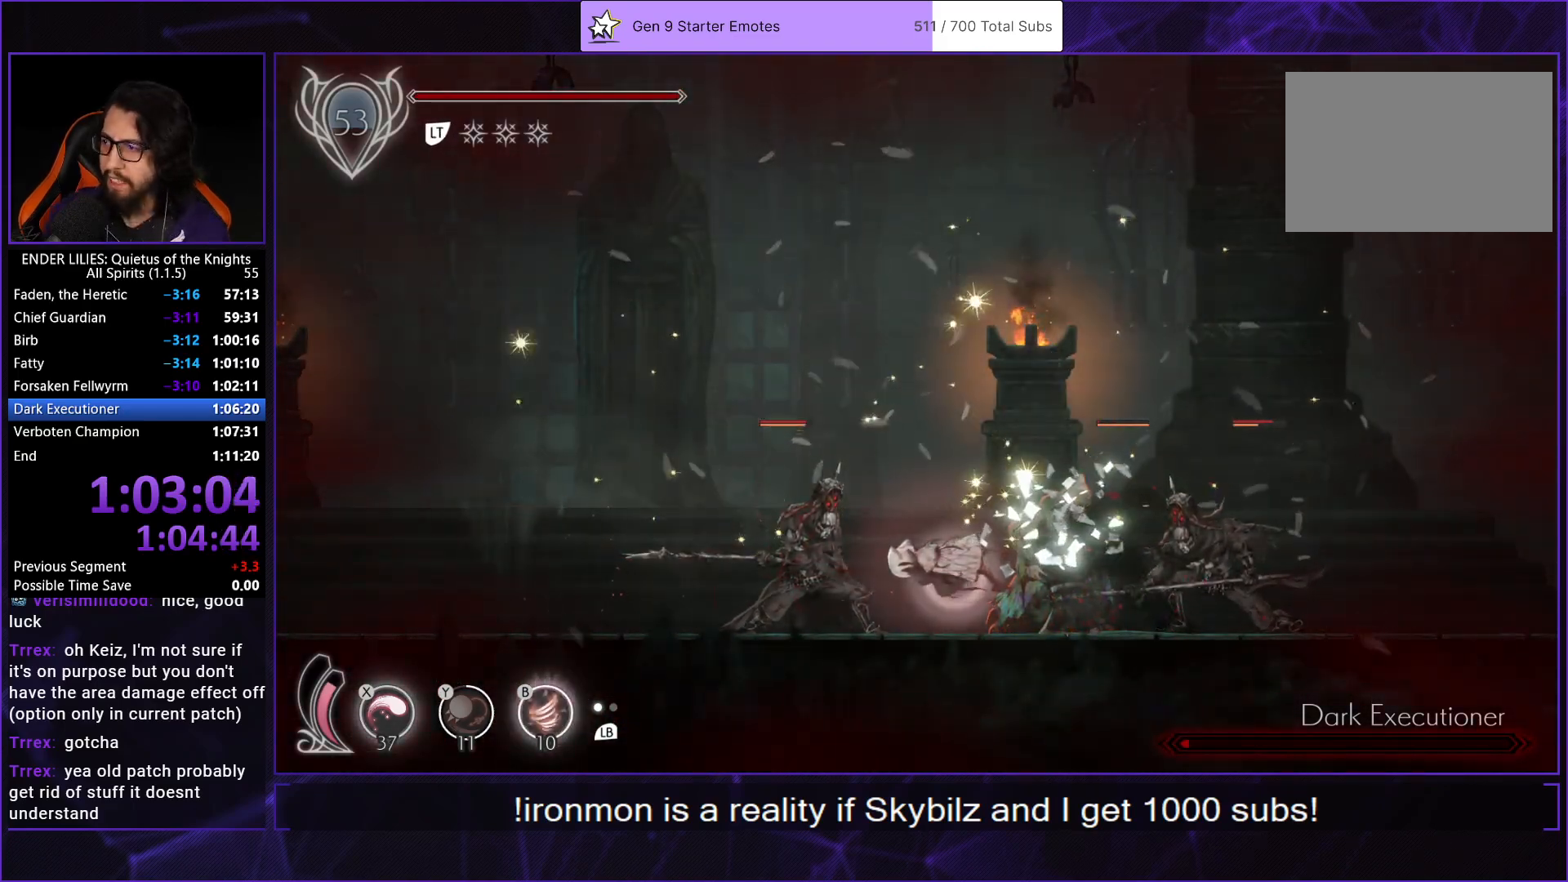
{"buttons": ["L1"], "left_stick": "center", "right_stick": "center", "events": [[33, "L1", "down"], [117, "L1", "up"], [233, "L1", "down"], [333, "L1", "up"], [450, "L1", "down"]]}
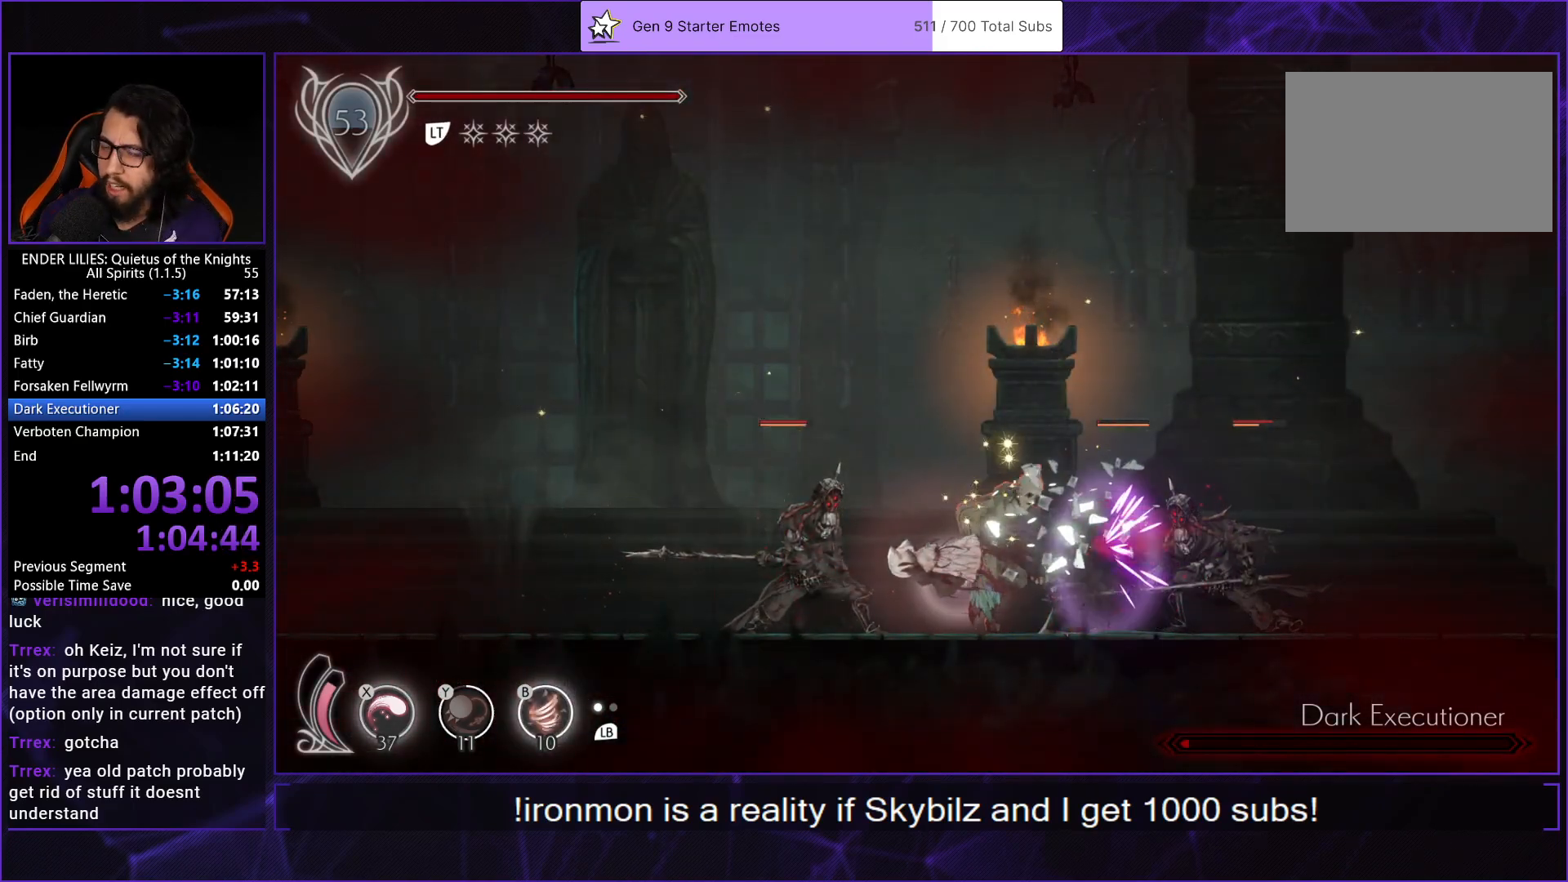
{"buttons": ["L1"], "left_stick": "center", "right_stick": "center", "events": [[50, "L1", "up"], [450, "L1", "down"]]}
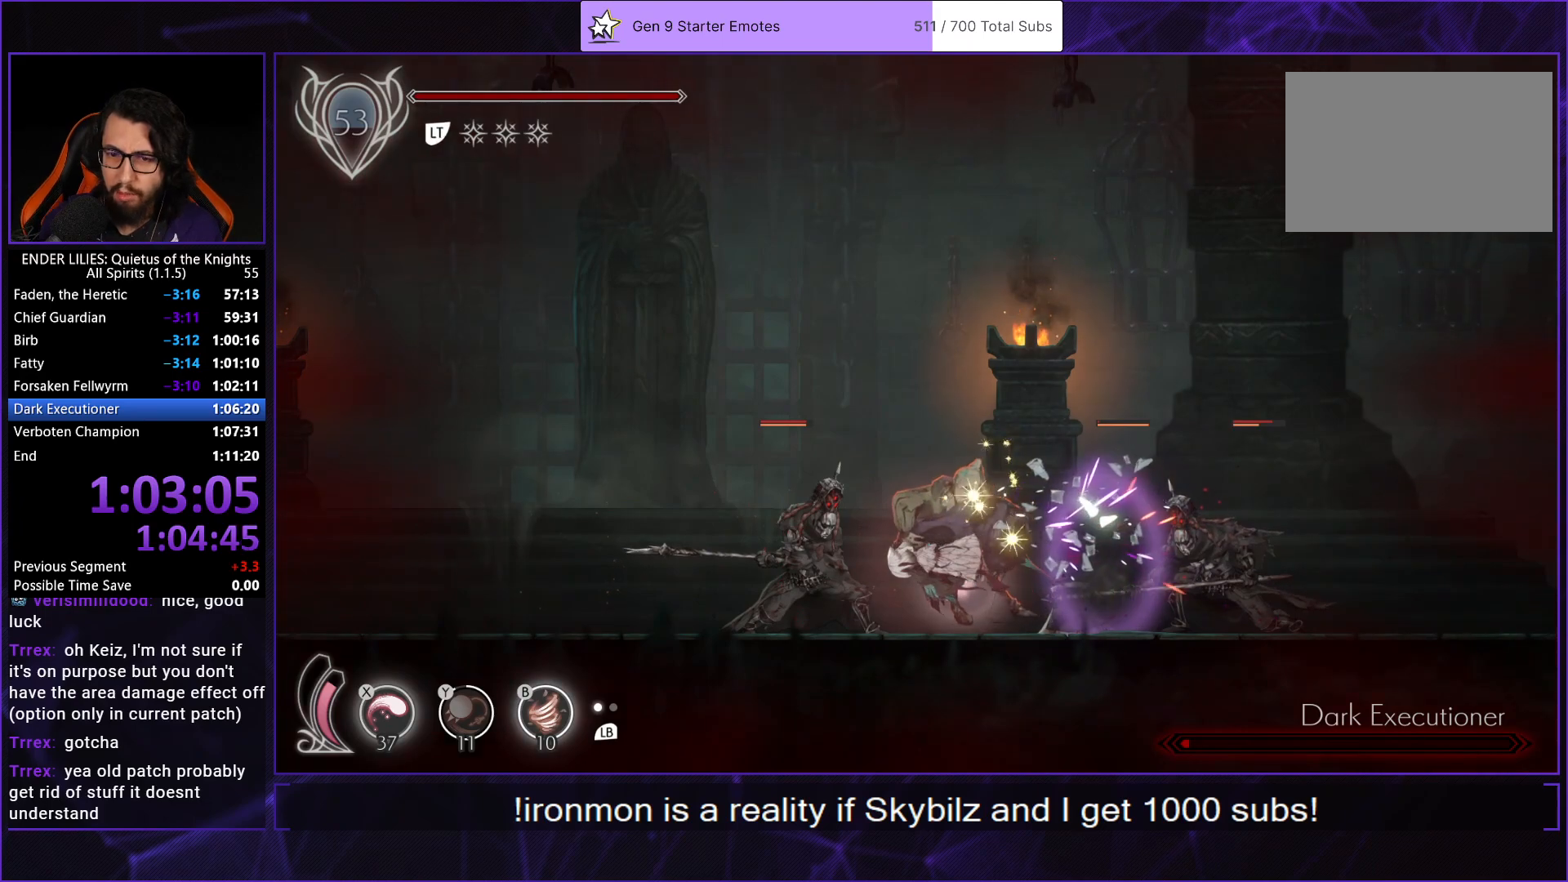
{"buttons": [], "left_stick": "center", "right_stick": "center", "events": [[100, "L1", "up"]]}
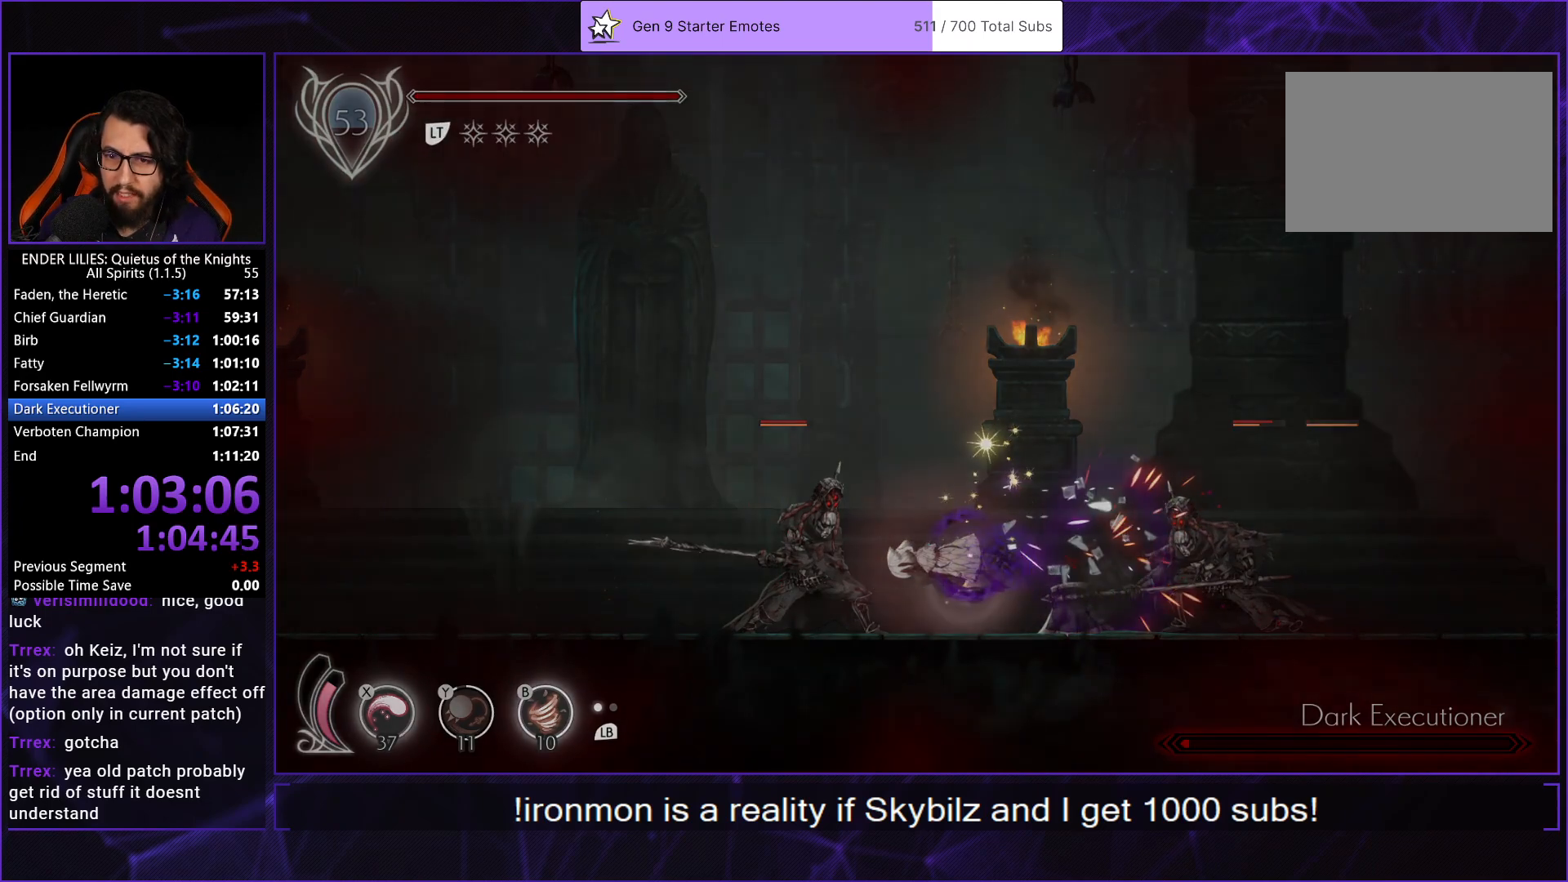
{"buttons": [], "left_stick": "center", "right_stick": "center", "events": [[50, "L1", "down"], [183, "L1", "up"]]}
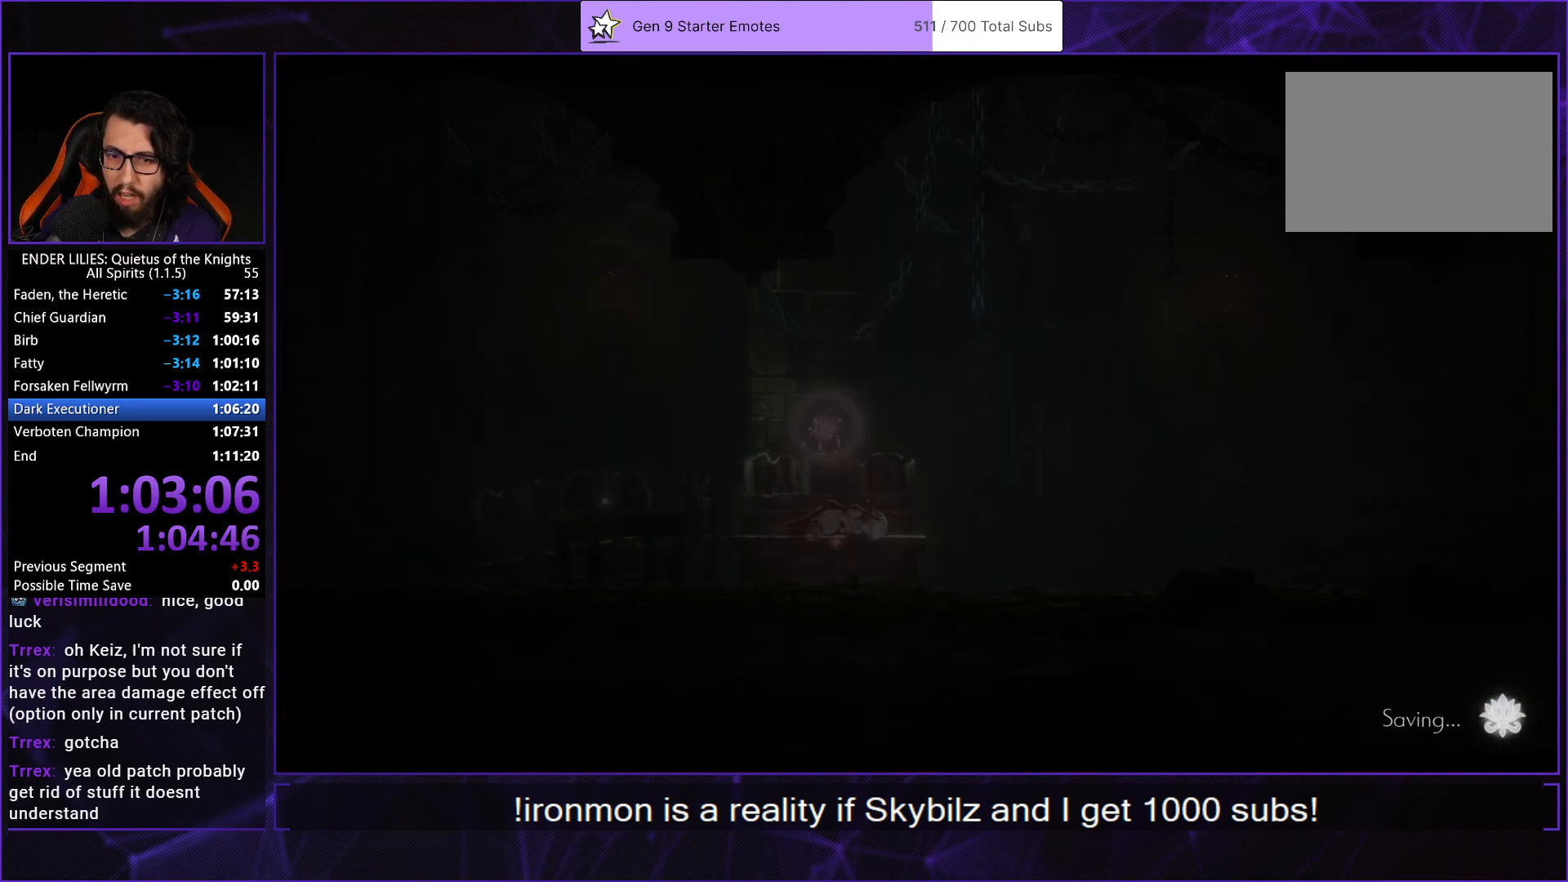
{"buttons": ["DPAD_LEFT"], "left_stick": "center", "right_stick": "center", "events": [[133, "DPAD_LEFT", "down"], [267, "R2", "down"], [367, "A", "down"], [417, "R2", "up"], [483, "A", "up"]]}
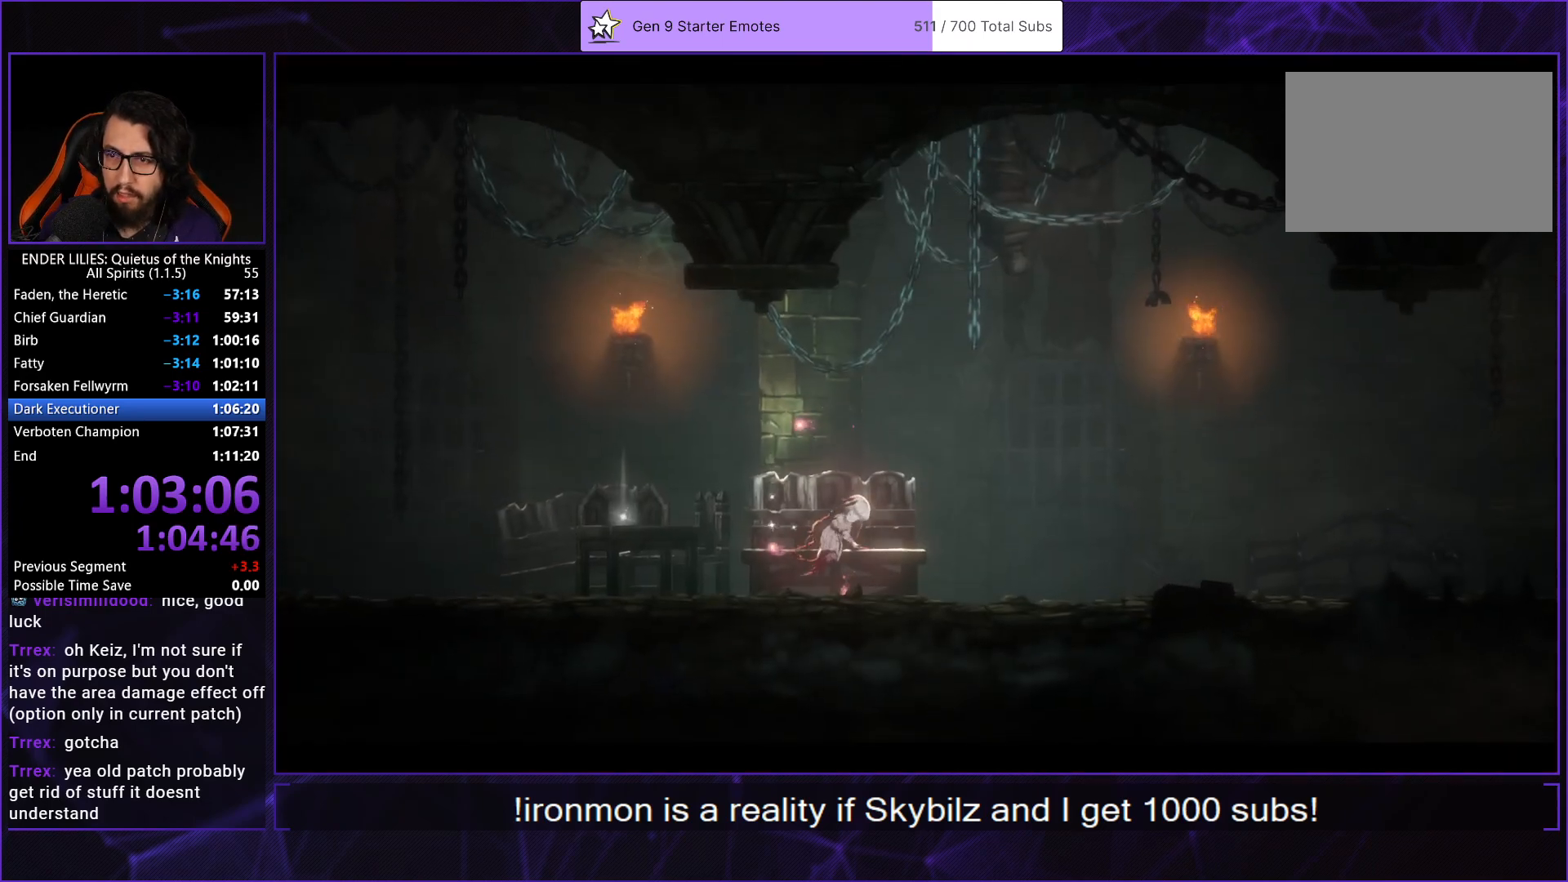
{"buttons": ["DPAD_LEFT"], "left_stick": "center", "right_stick": "center", "events": [[50, "A", "down"], [83, "DPAD_LEFT", "up"], [150, "A", "up"], [167, "DPAD_LEFT", "down"], [217, "A", "down"], [333, "A", "up"]]}
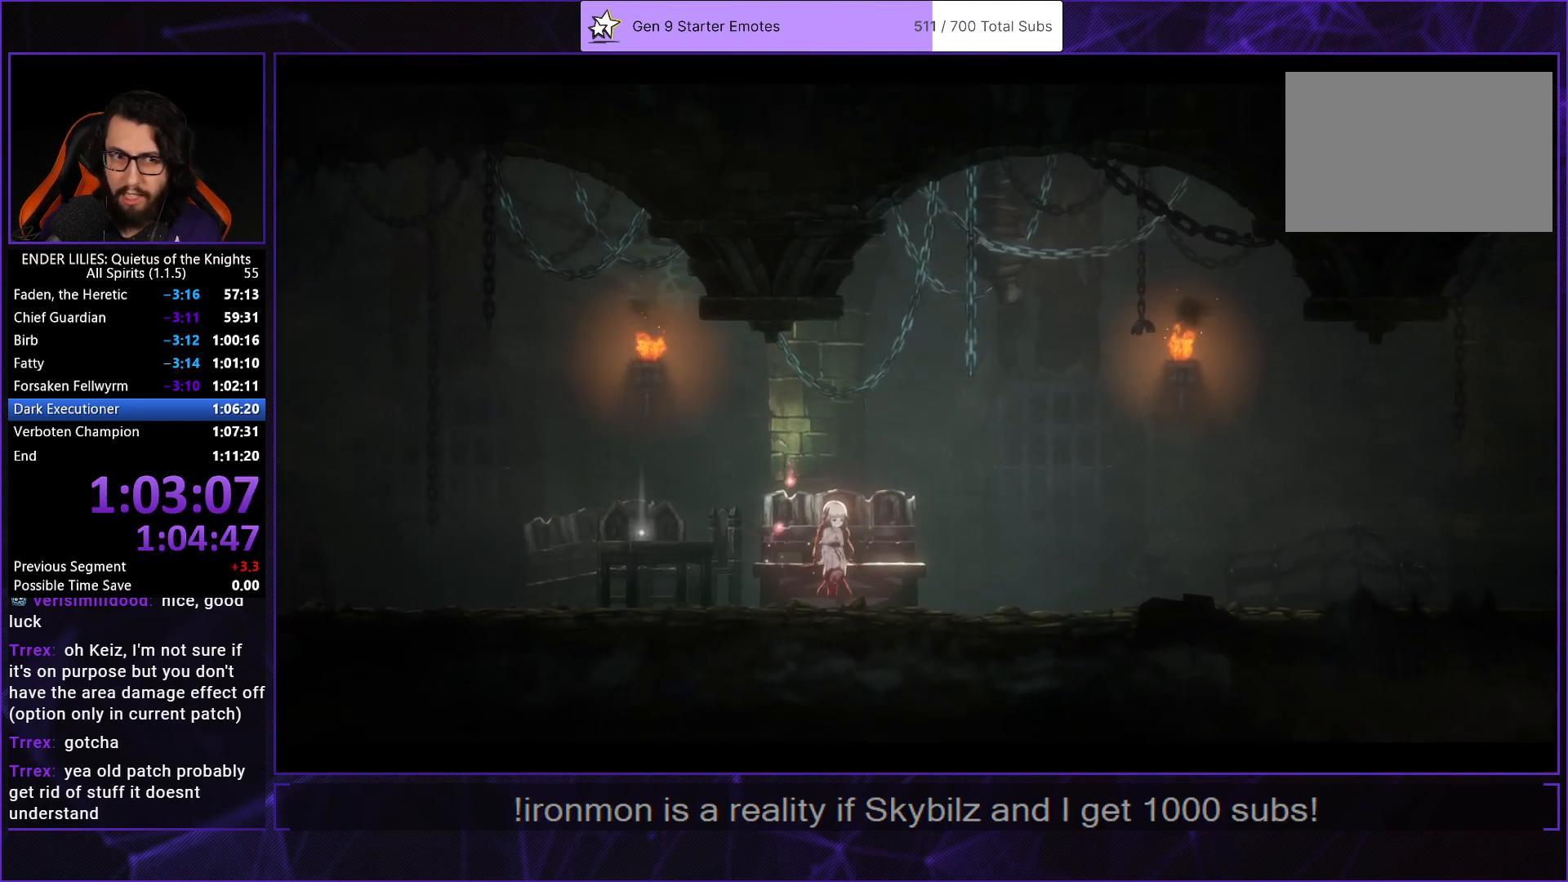
{"buttons": ["DPAD_LEFT"], "left_stick": "center", "right_stick": "center", "events": []}
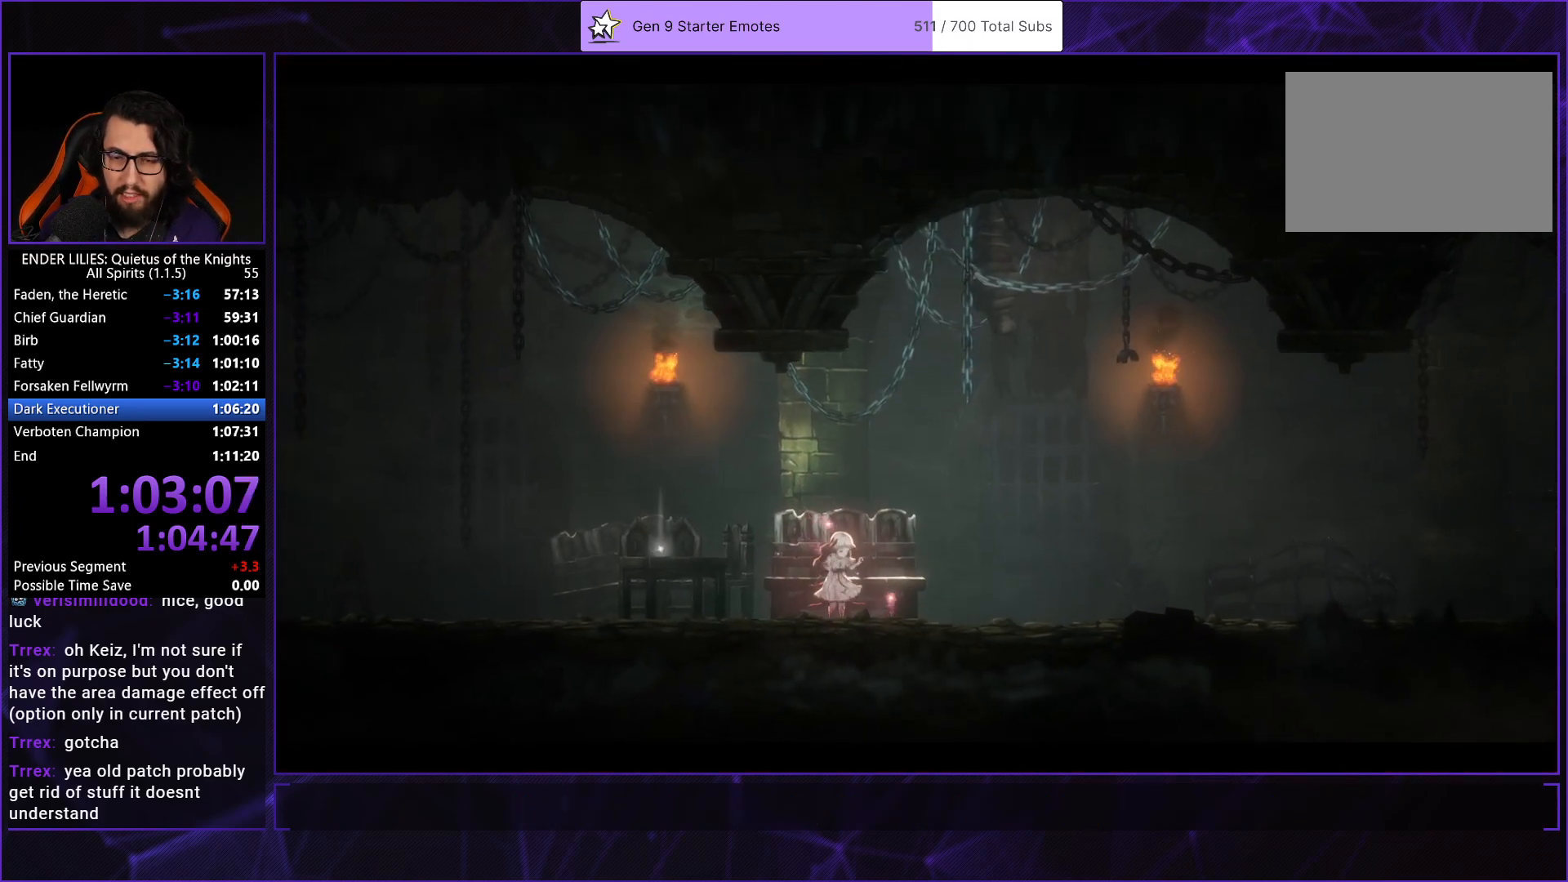
{"buttons": ["DPAD_LEFT"], "left_stick": "center", "right_stick": "center", "events": []}
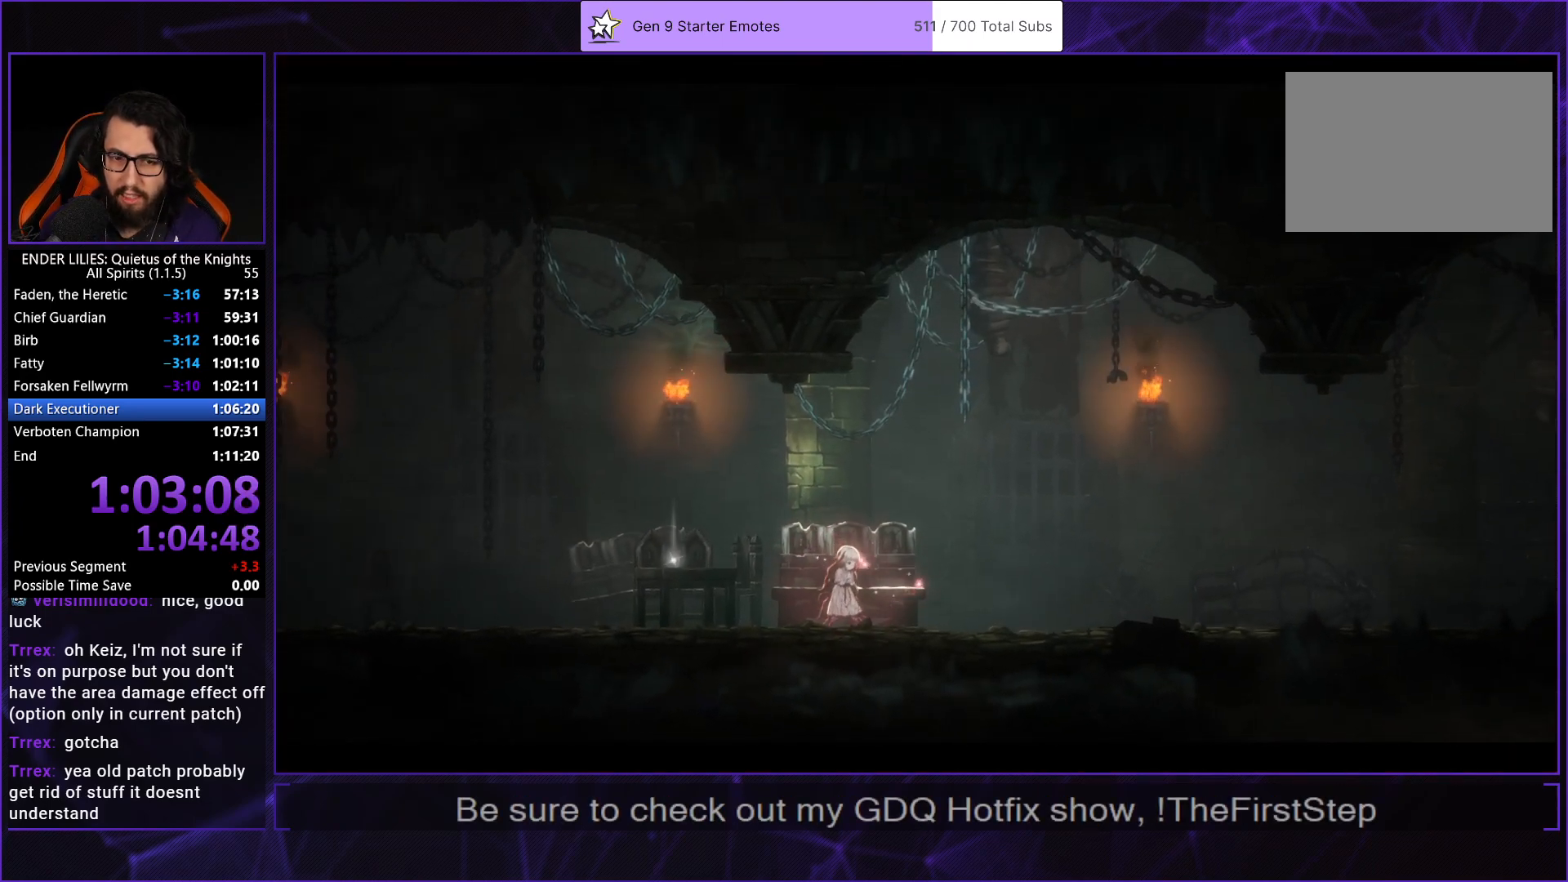
{"buttons": ["R2", "DPAD_LEFT"], "left_stick": "center", "right_stick": "center", "events": [[450, "R2", "down"]]}
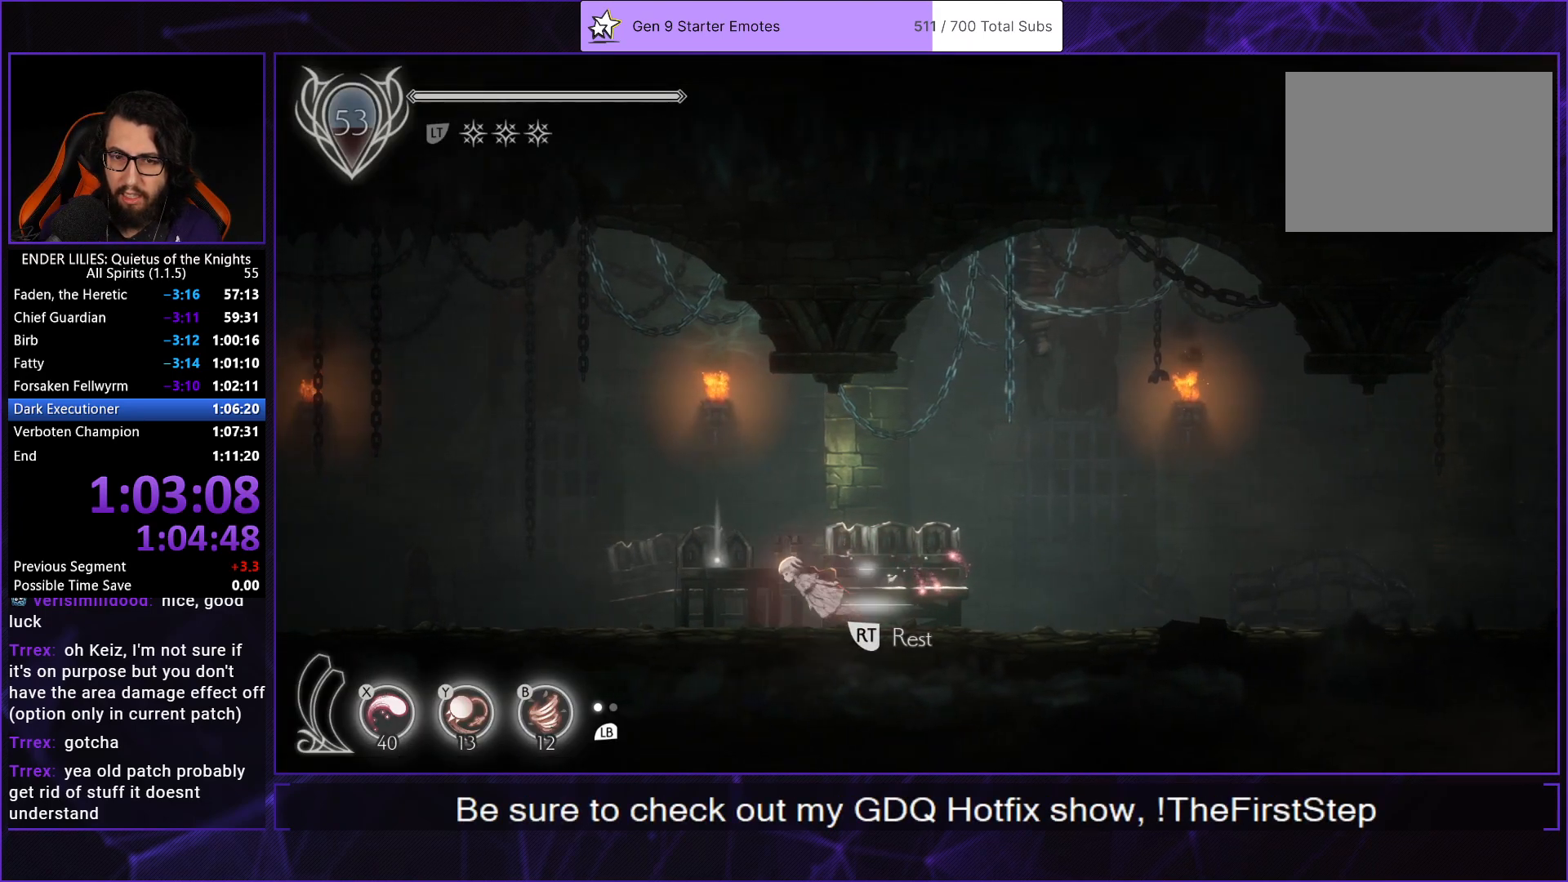
{"buttons": ["R2", "DPAD_LEFT"], "left_stick": "center", "right_stick": "center", "events": []}
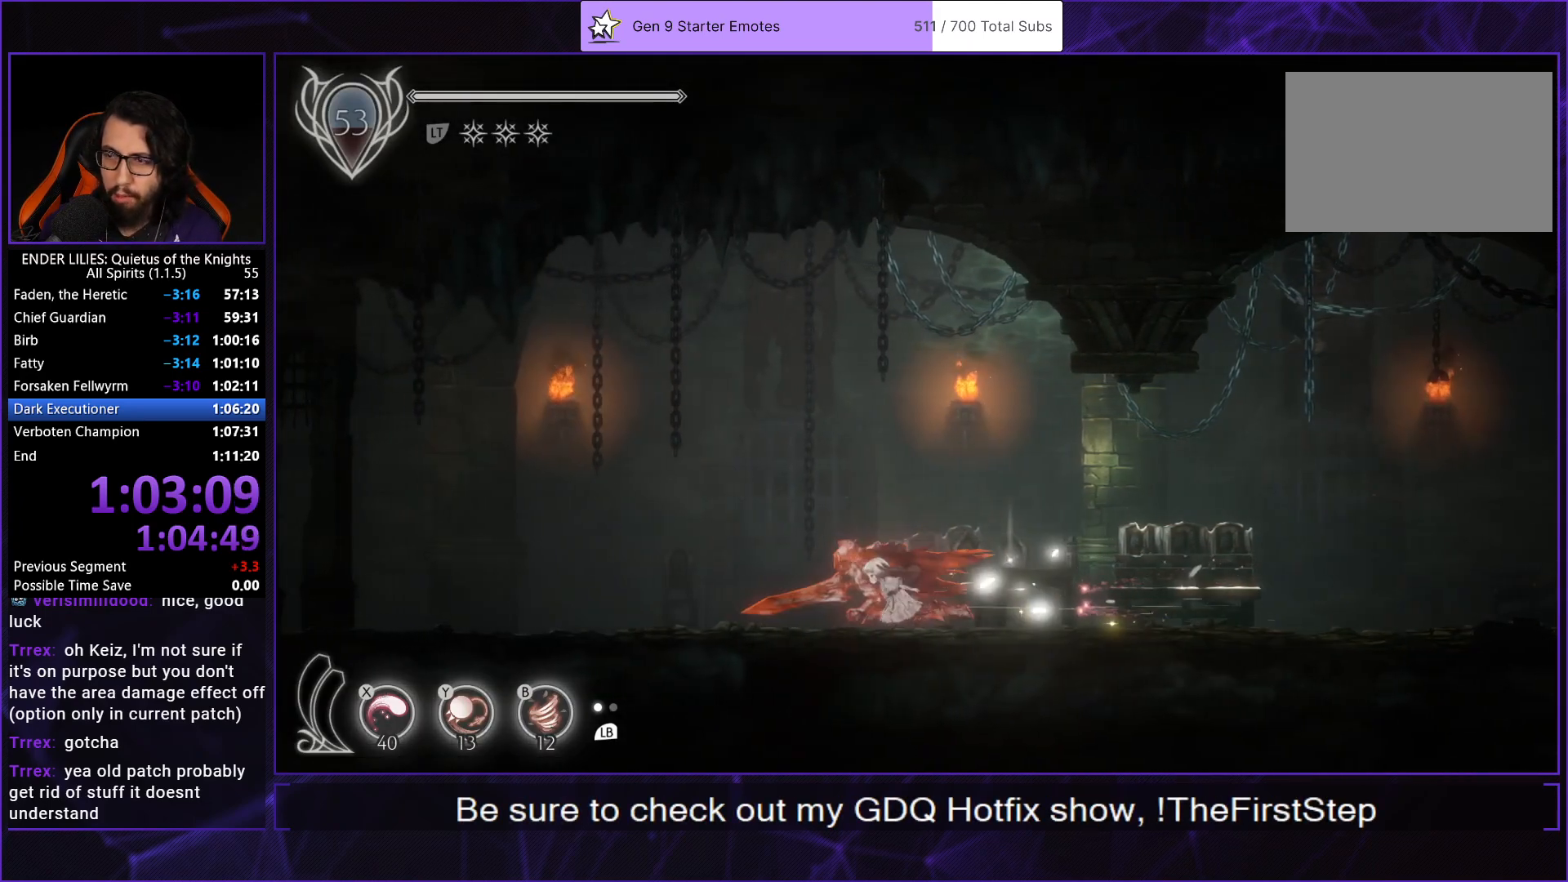
{"buttons": ["R2", "DPAD_LEFT"], "left_stick": "center", "right_stick": "center", "events": []}
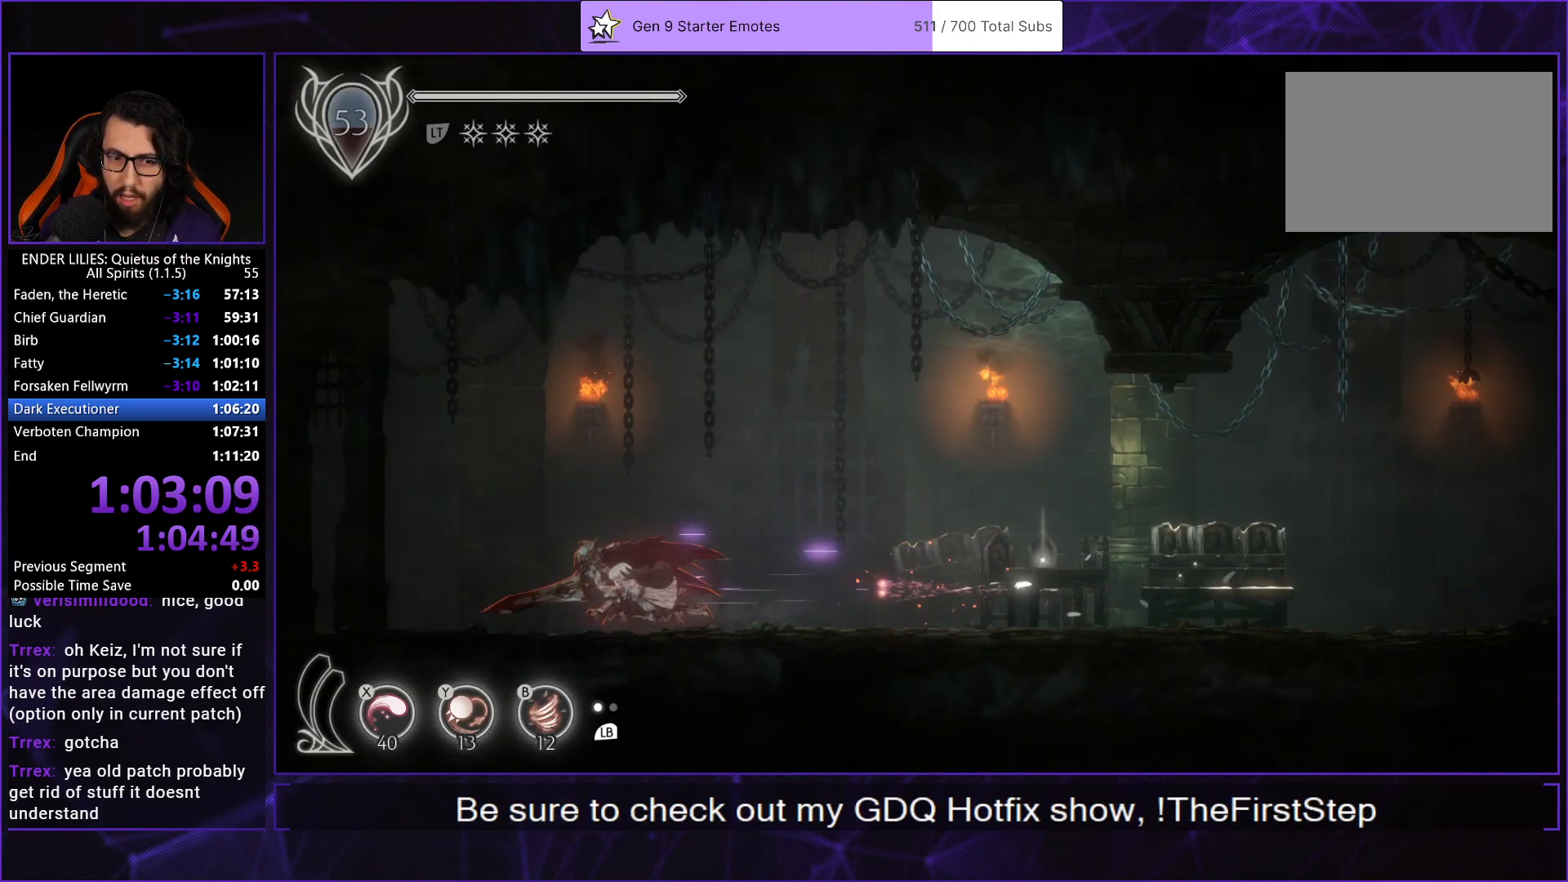
{"buttons": ["R2", "DPAD_LEFT"], "left_stick": "center", "right_stick": "center", "events": []}
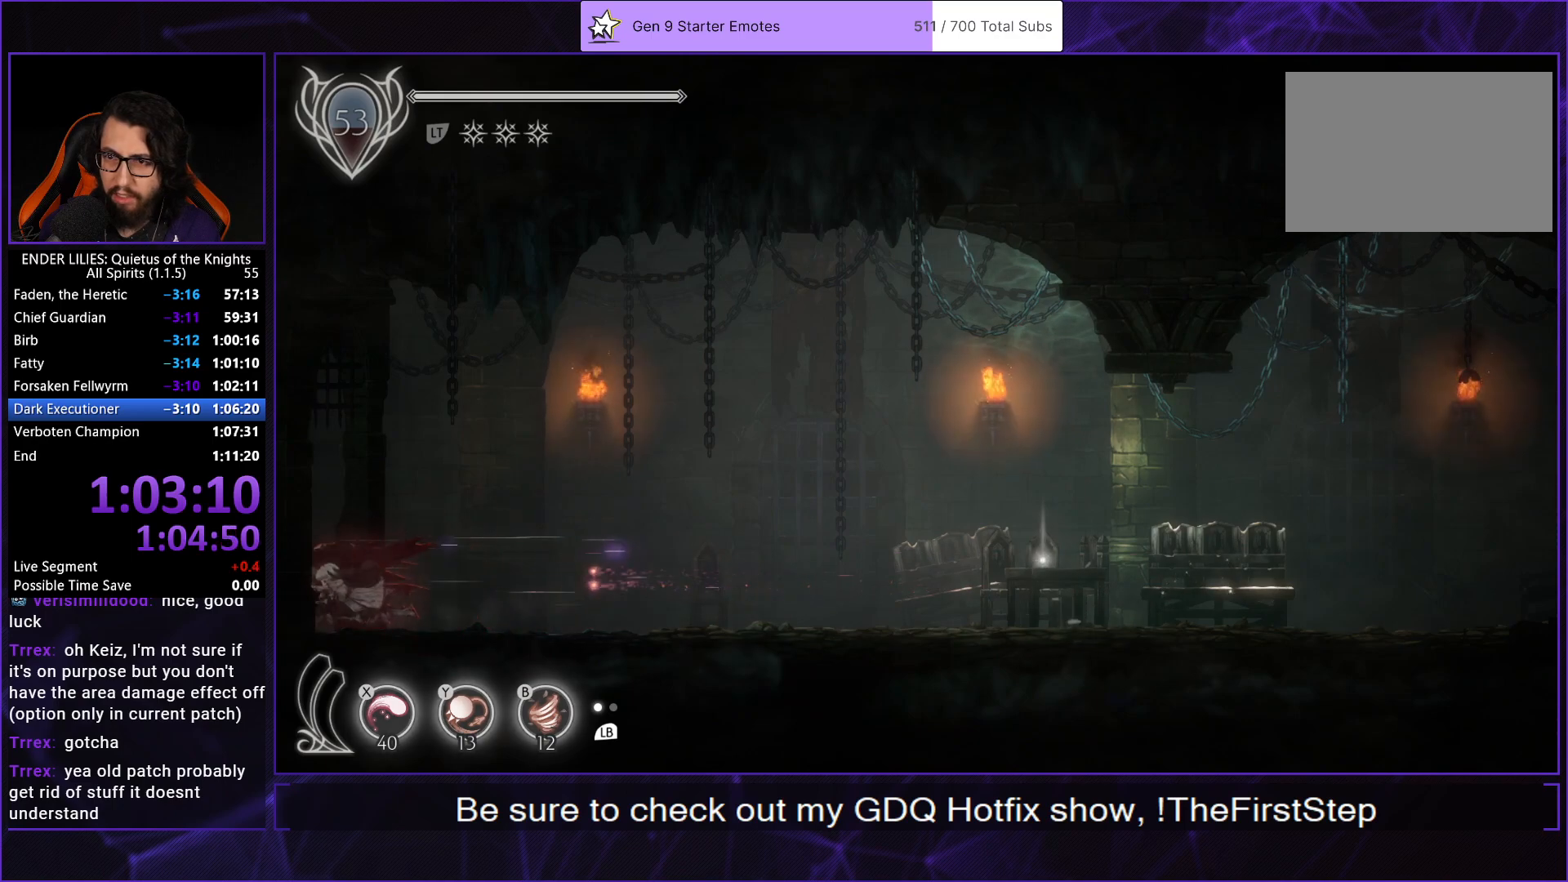
{"buttons": ["R2", "DPAD_LEFT"], "left_stick": "center", "right_stick": "center", "events": []}
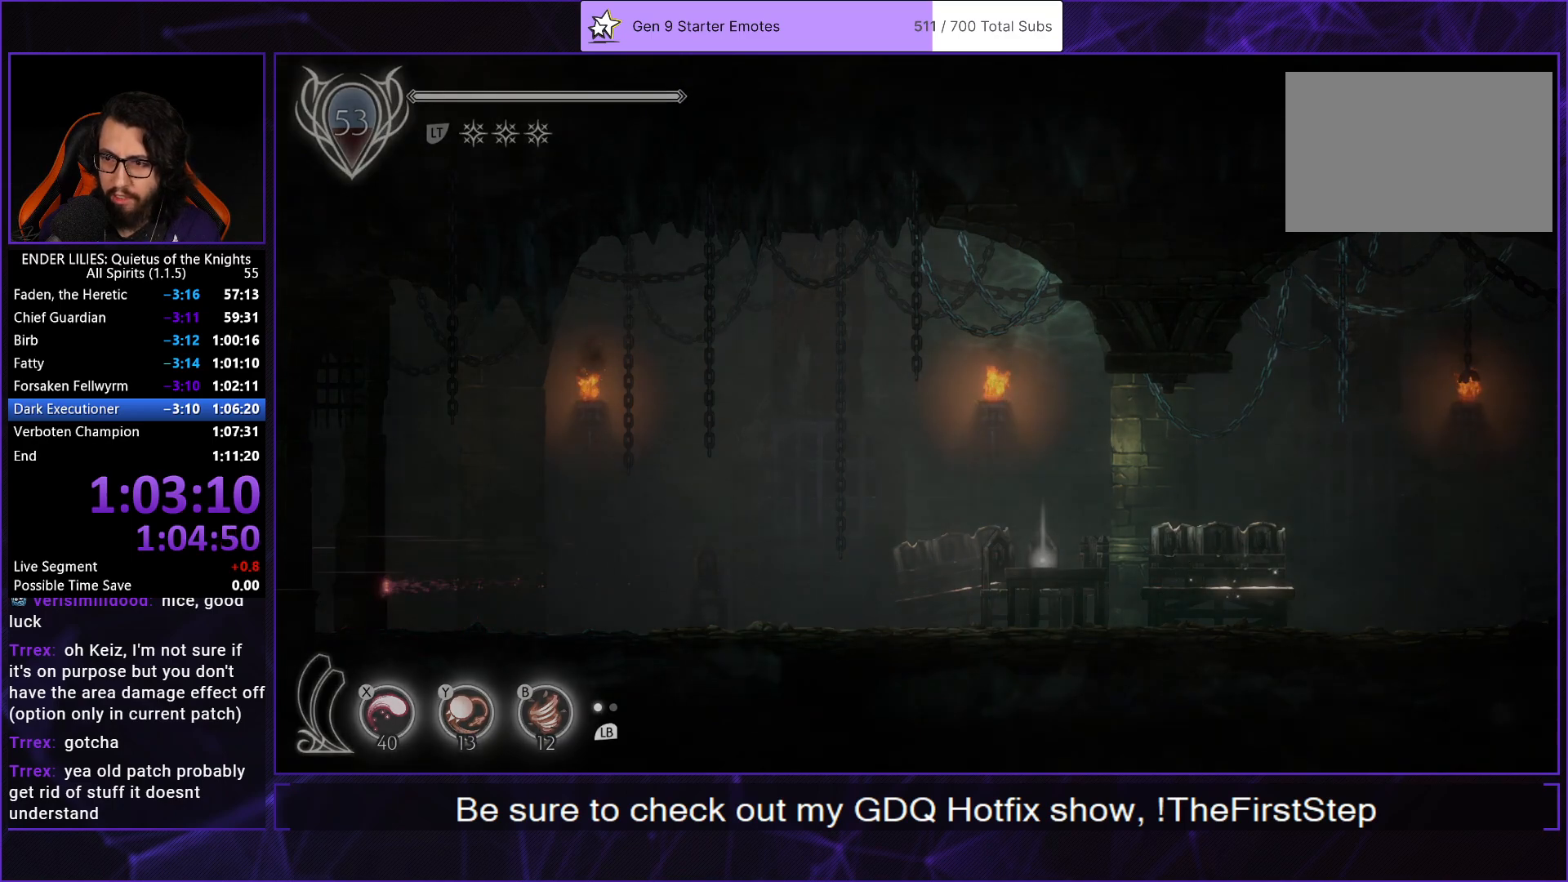
{"buttons": ["DPAD_LEFT"], "left_stick": "center", "right_stick": "center", "events": [[283, "R2", "up"]]}
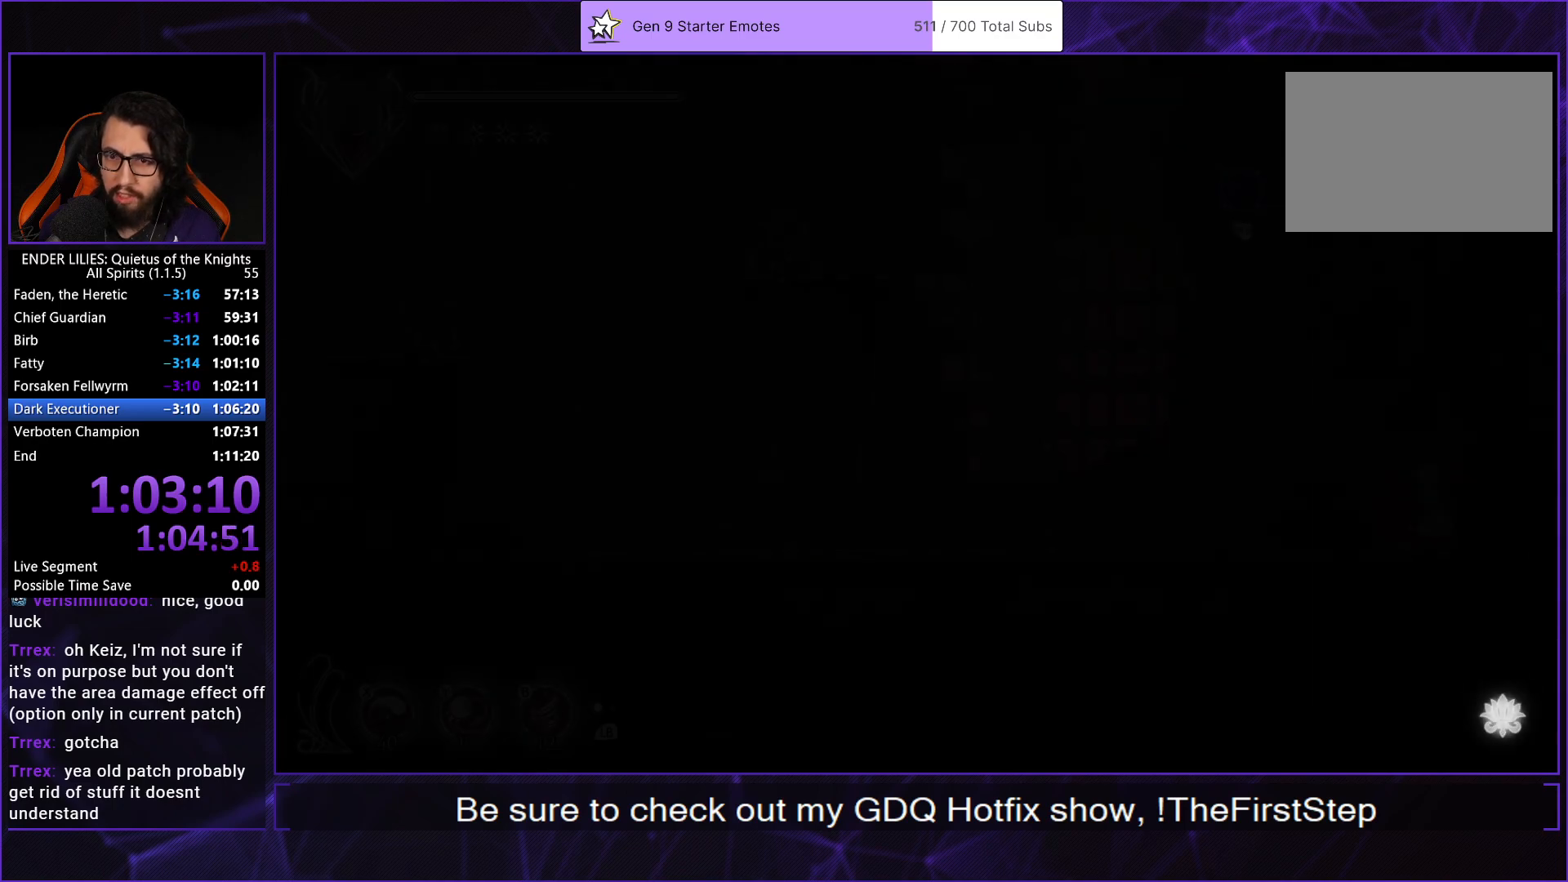
{"buttons": ["DPAD_LEFT"], "left_stick": "center", "right_stick": "center", "events": [[150, "R2", "down"], [350, "A", "down"], [350, "R2", "up"], [467, "A", "up"]]}
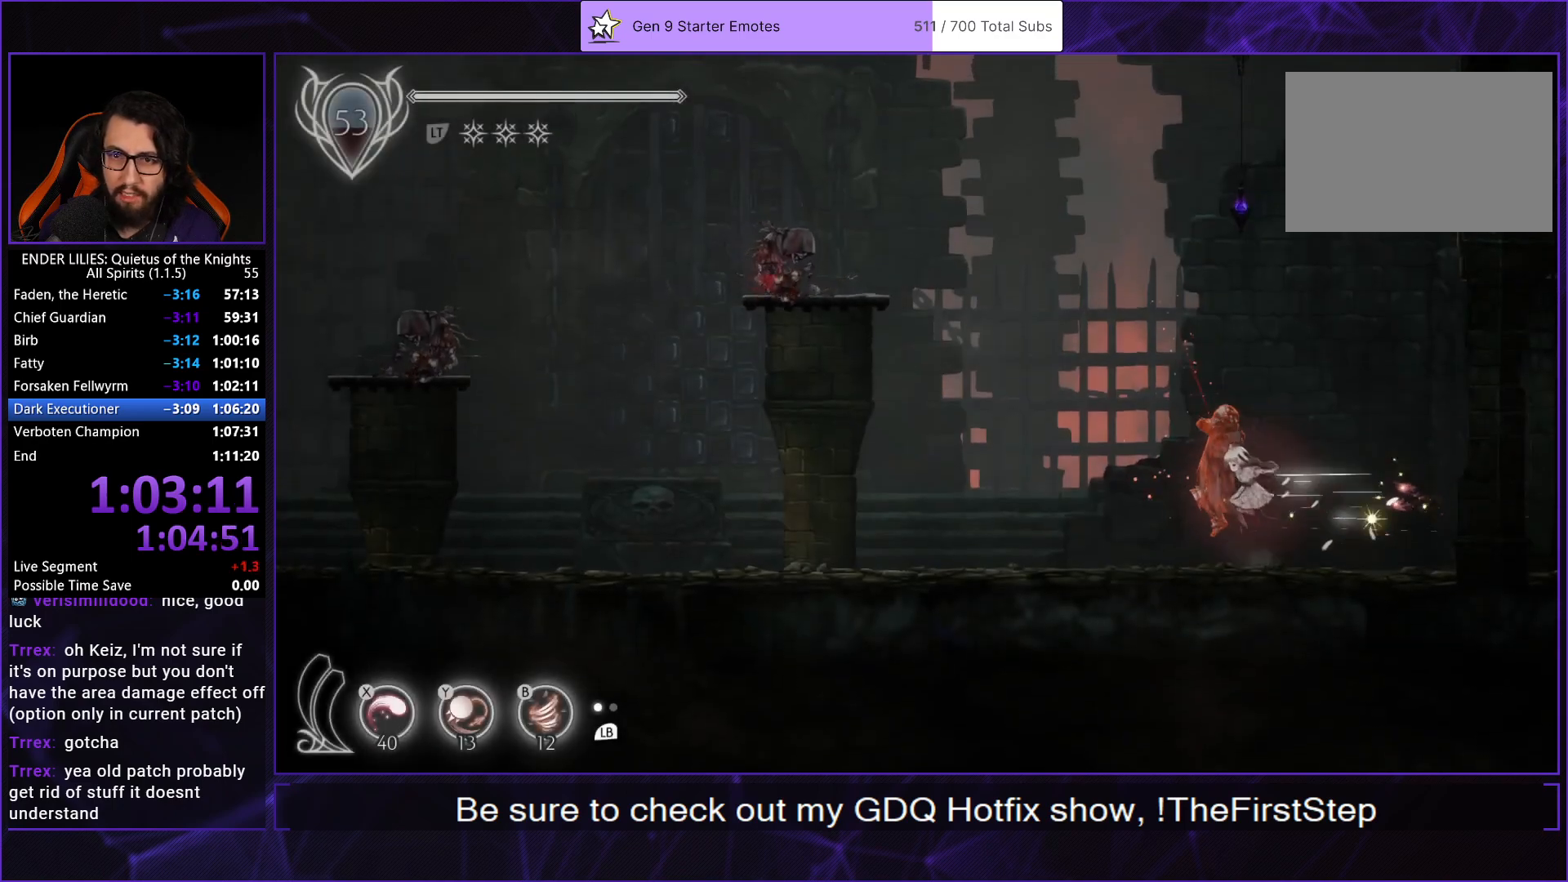
{"buttons": ["DPAD_LEFT"], "left_stick": "center", "right_stick": "center", "events": []}
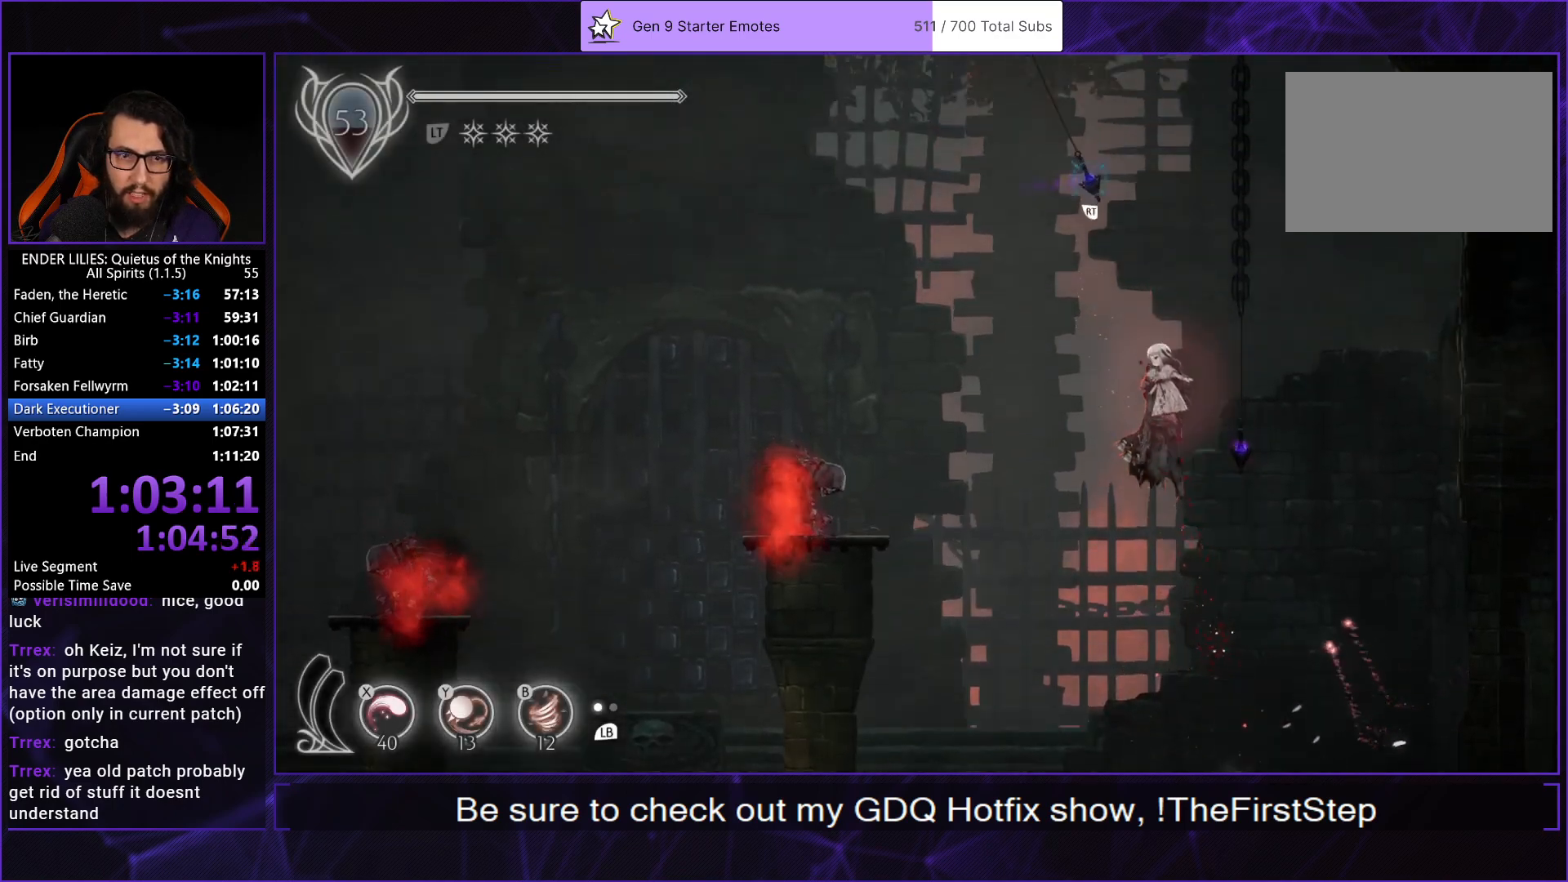
{"buttons": ["DPAD_UP", "DPAD_LEFT"], "left_stick": "center", "right_stick": "center", "events": [[167, "R2", "down"], [400, "R2", "up"], [450, "DPAD_UP", "down"]]}
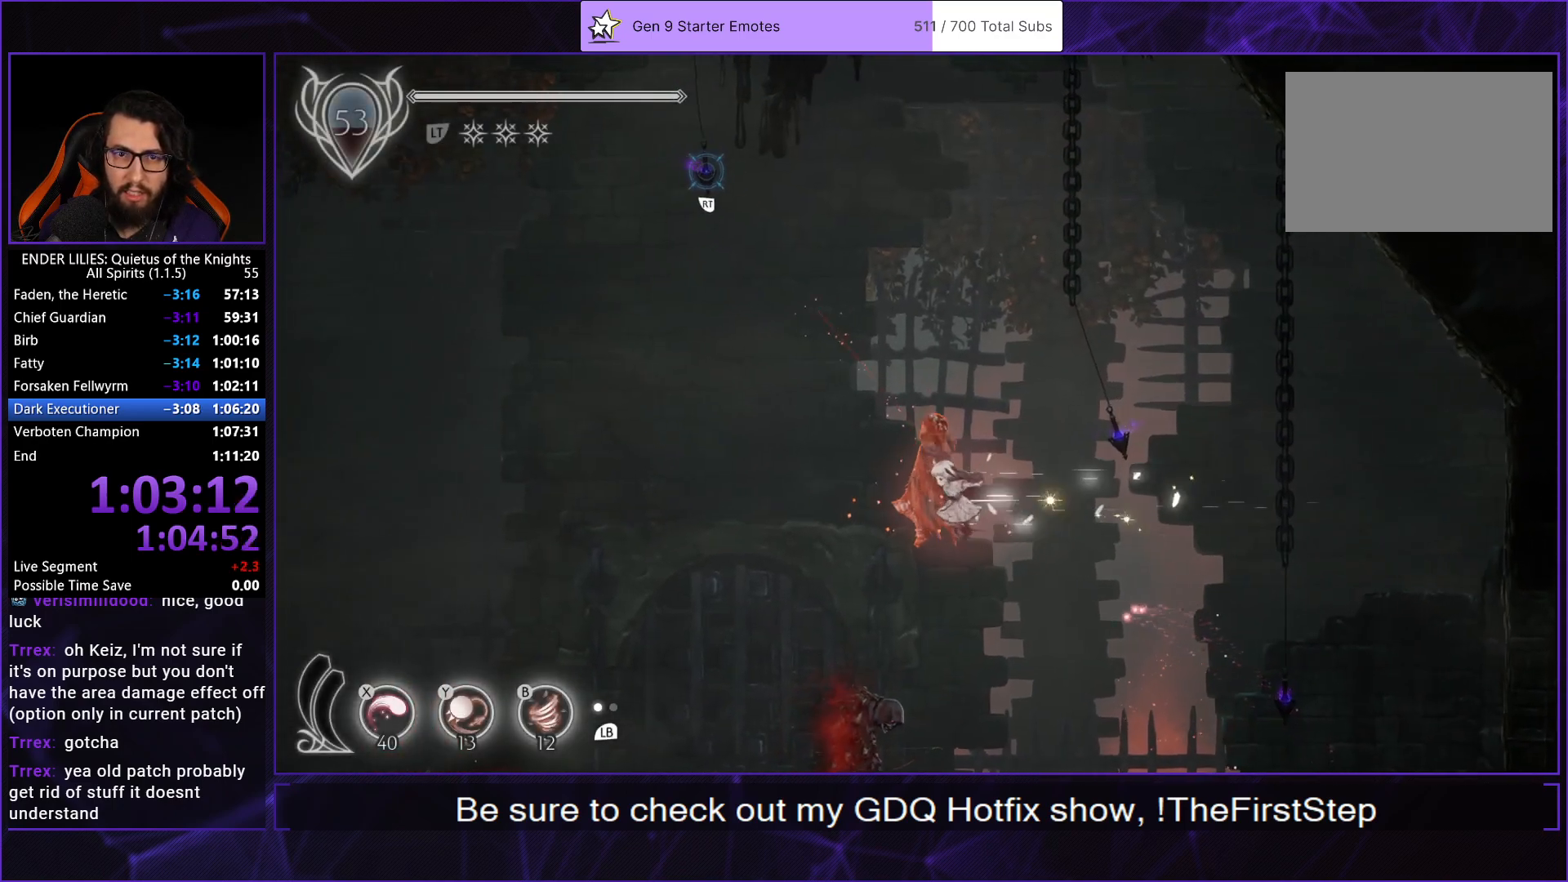
{"buttons": ["DPAD_LEFT"], "left_stick": "center", "right_stick": "center", "events": [[183, "DPAD_UP", "up"]]}
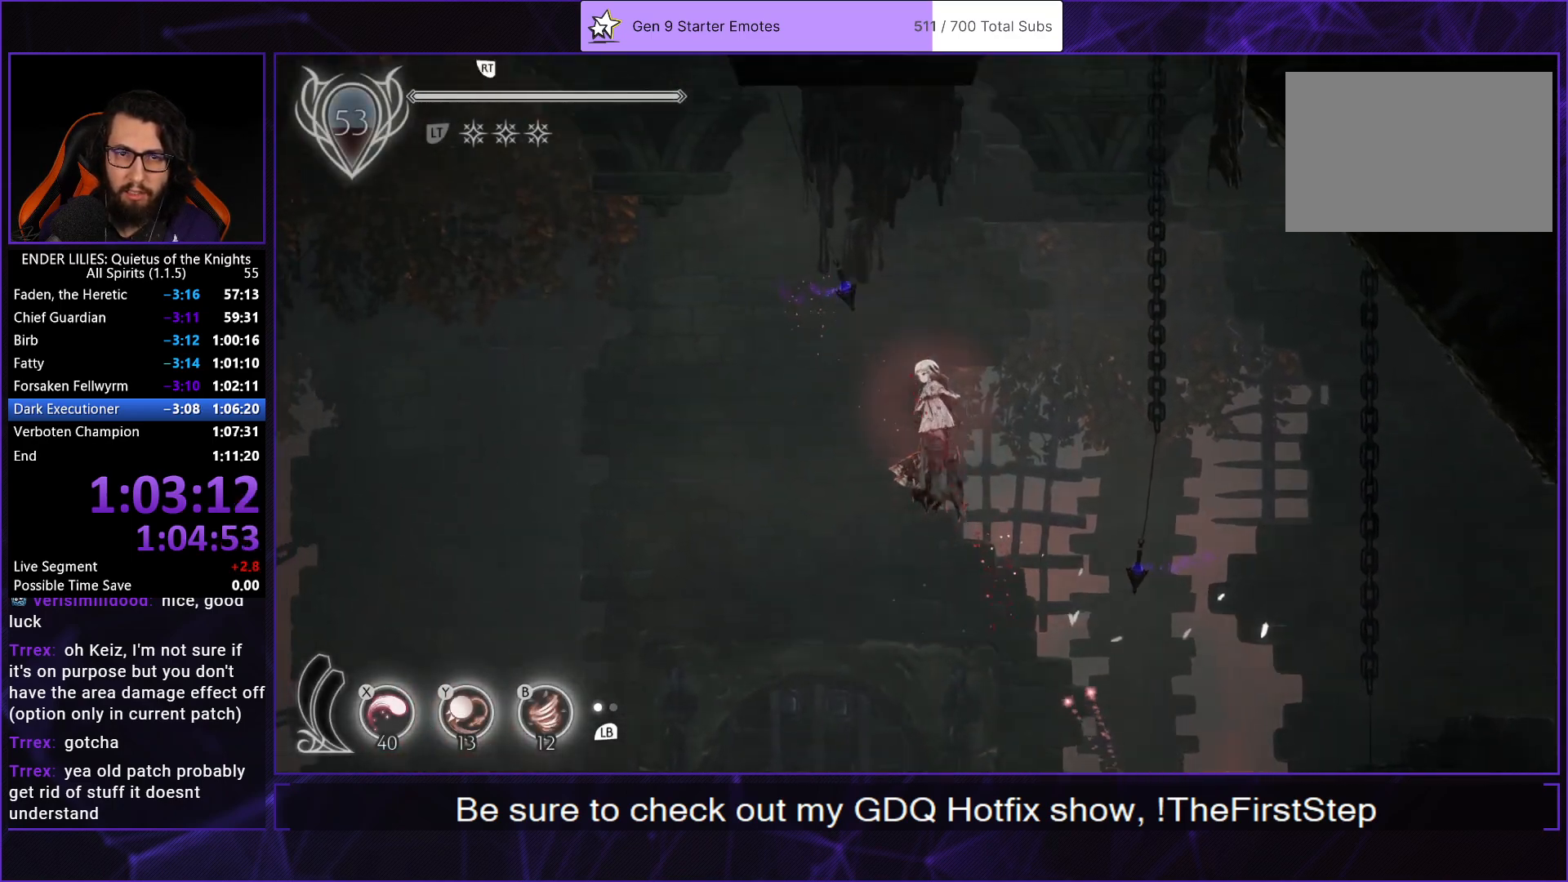
{"buttons": ["DPAD_UP", "DPAD_LEFT"], "left_stick": "center", "right_stick": "center", "events": [[100, "R2", "down"], [283, "R2", "up"], [367, "DPAD_UP", "down"]]}
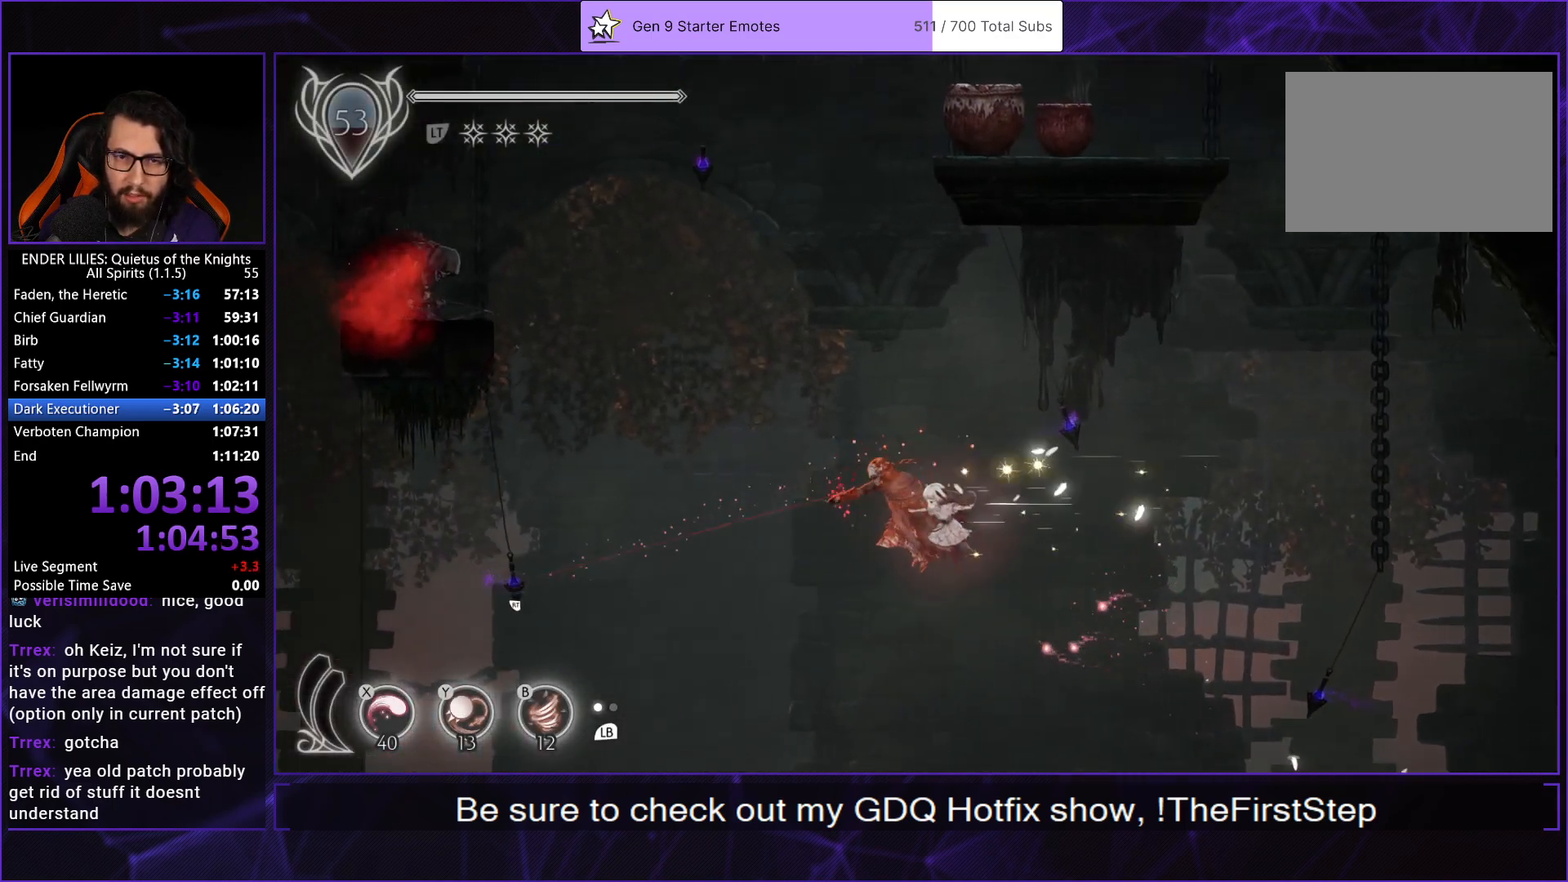
{"buttons": ["DPAD_UP", "DPAD_LEFT"], "left_stick": "center", "right_stick": "center", "events": []}
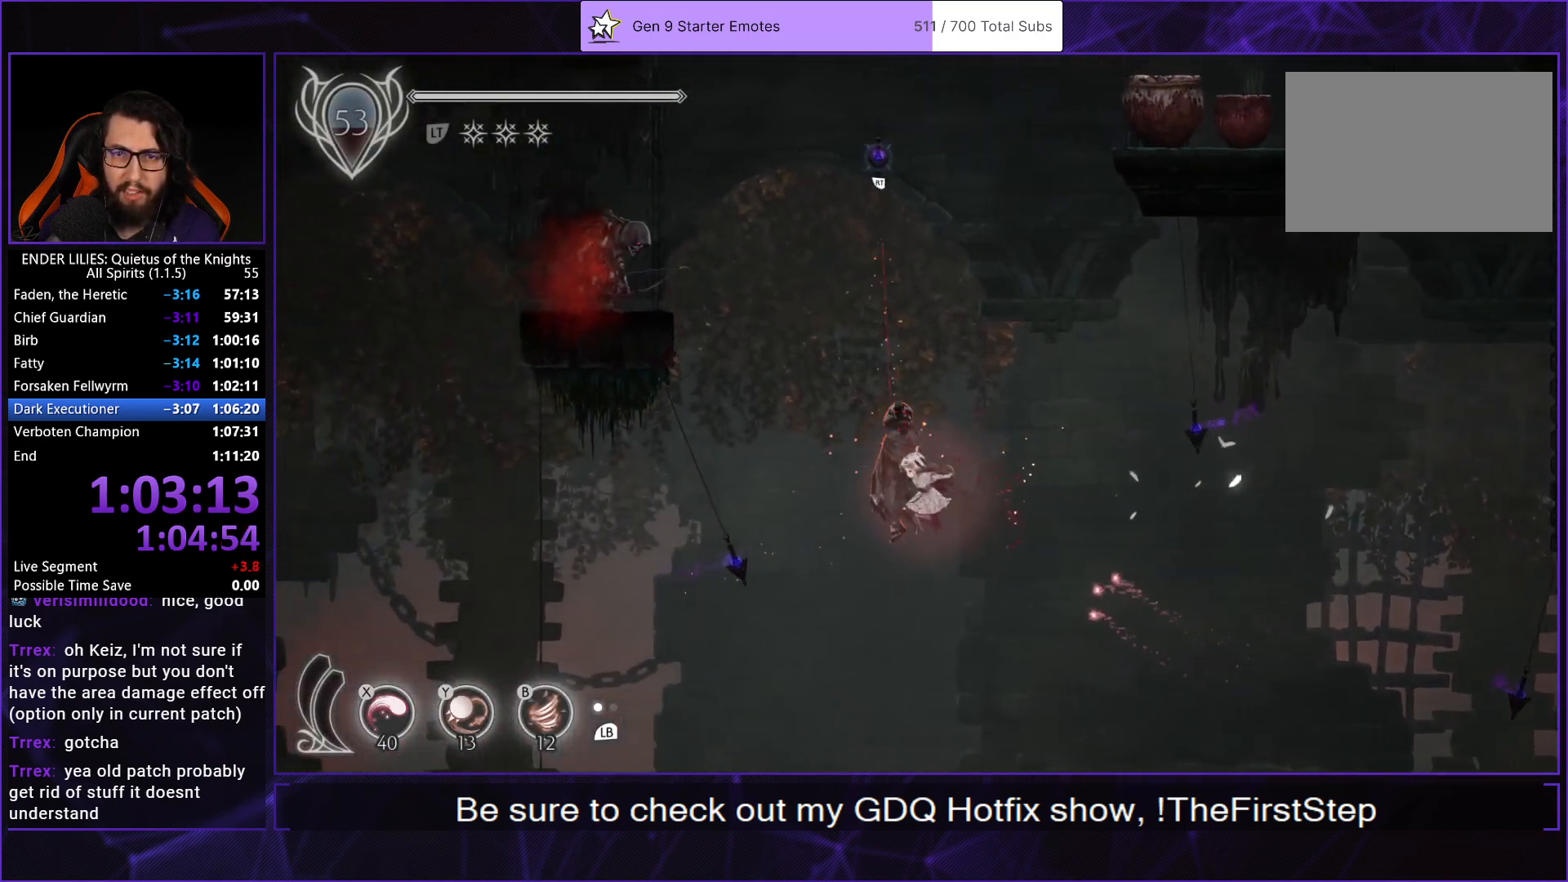
{"buttons": ["DPAD_LEFT"], "left_stick": "center", "right_stick": "center", "events": [[183, "DPAD_UP", "up"], [233, "DPAD_LEFT", "up"], [333, "DPAD_LEFT", "down"]]}
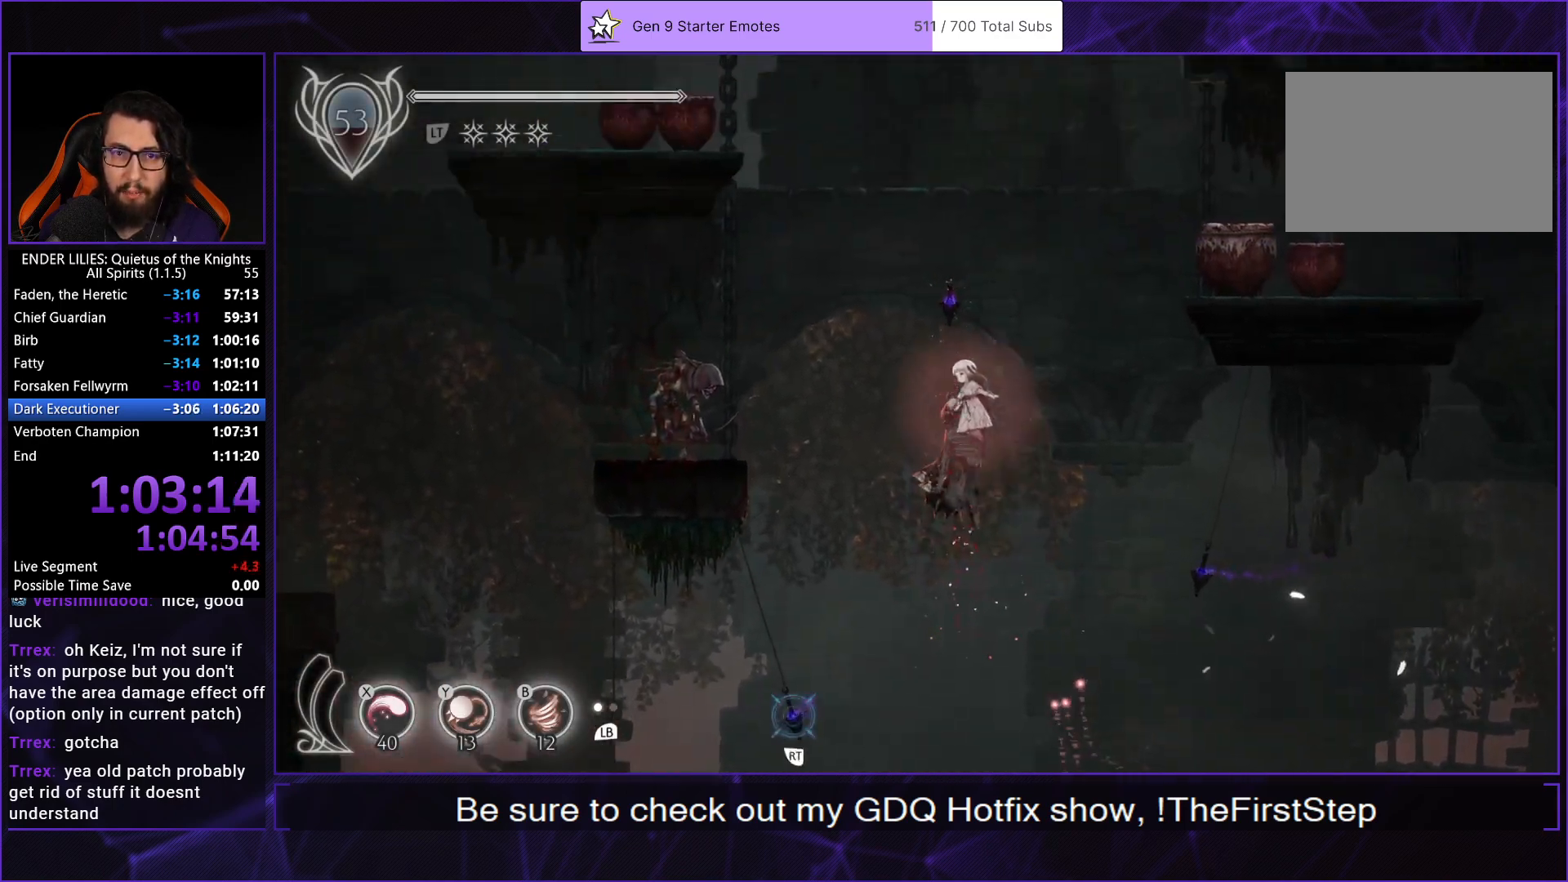
{"buttons": ["DPAD_LEFT"], "left_stick": "center", "right_stick": "center", "events": [[233, "A", "down"], [367, "A", "up"]]}
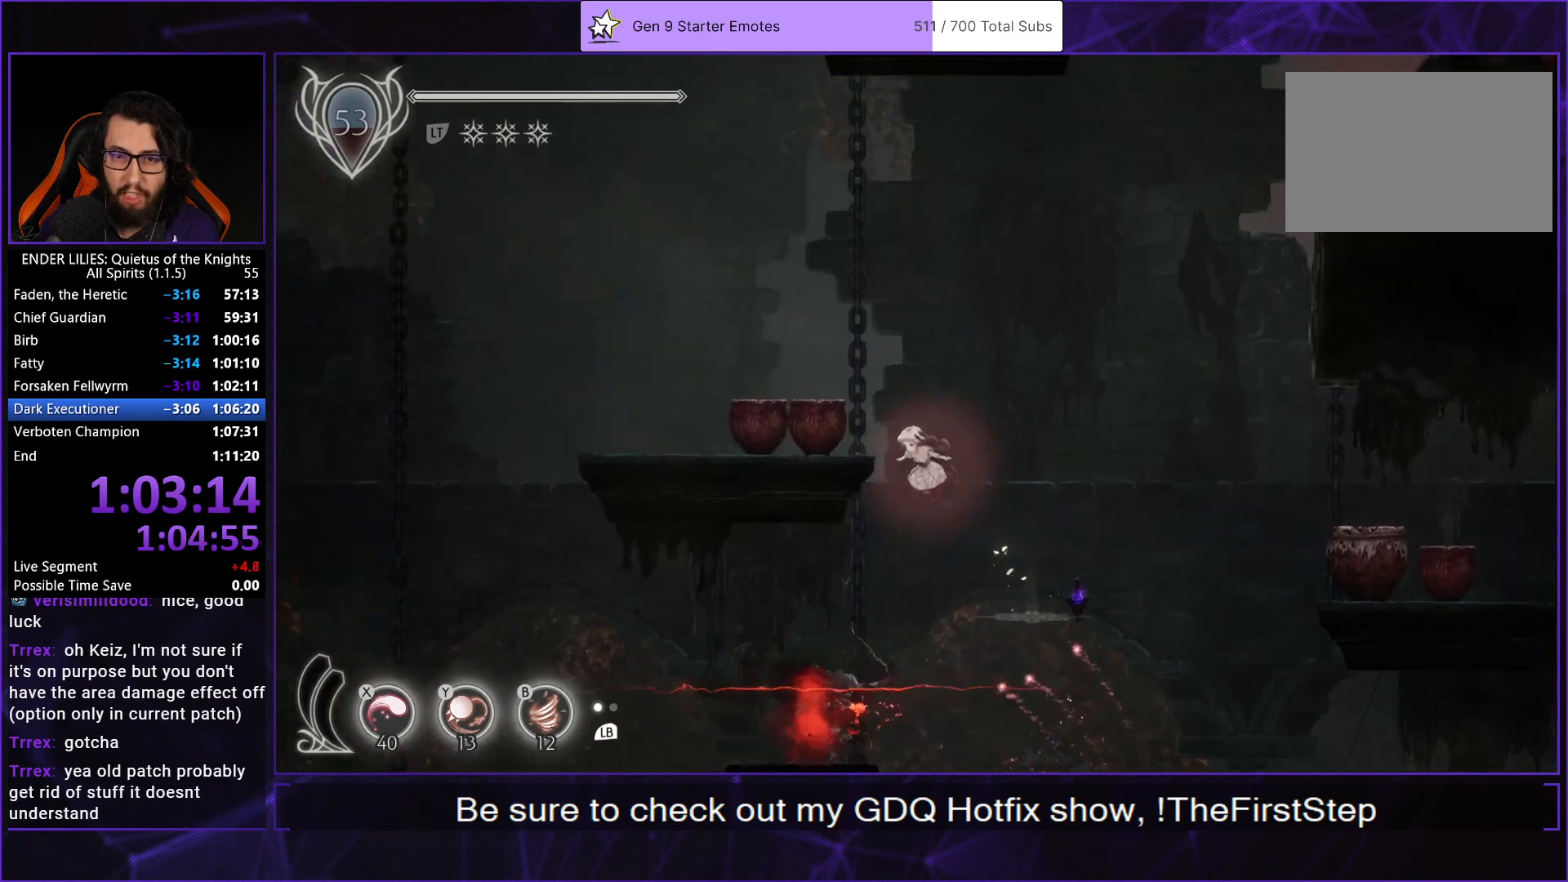
{"buttons": ["A", "DPAD_RIGHT"], "left_stick": "center", "right_stick": "center", "events": [[67, "DPAD_LEFT", "up"], [133, "DPAD_RIGHT", "down"], [150, "A", "down"], [300, "A", "up"], [433, "A", "down"]]}
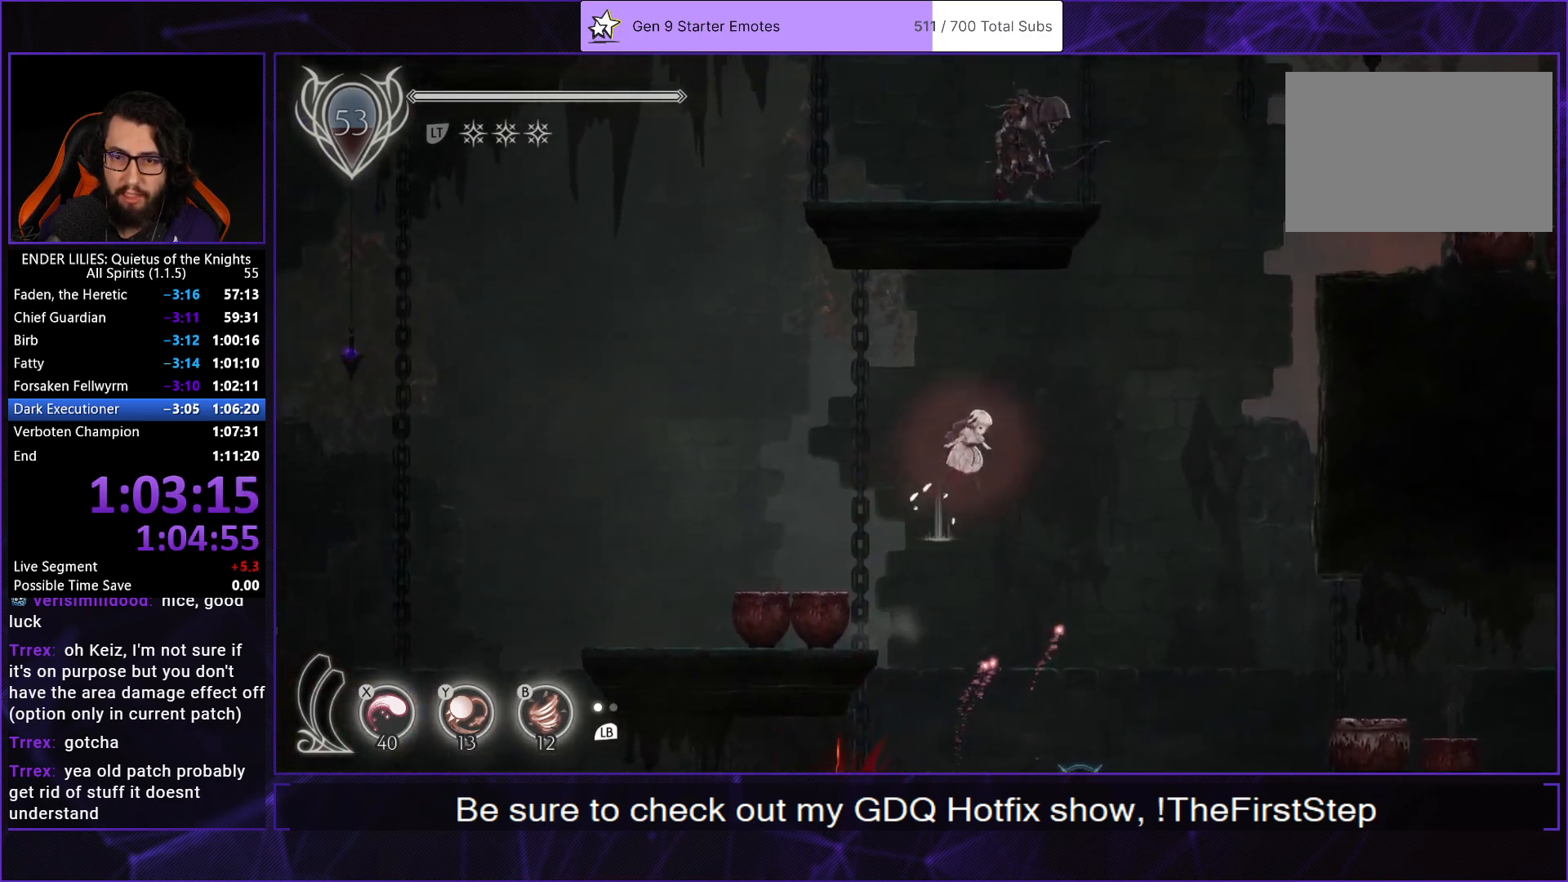
{"buttons": ["R2", "DPAD_RIGHT"], "left_stick": "center", "right_stick": "center", "events": [[133, "A", "up"], [217, "R2", "down"]]}
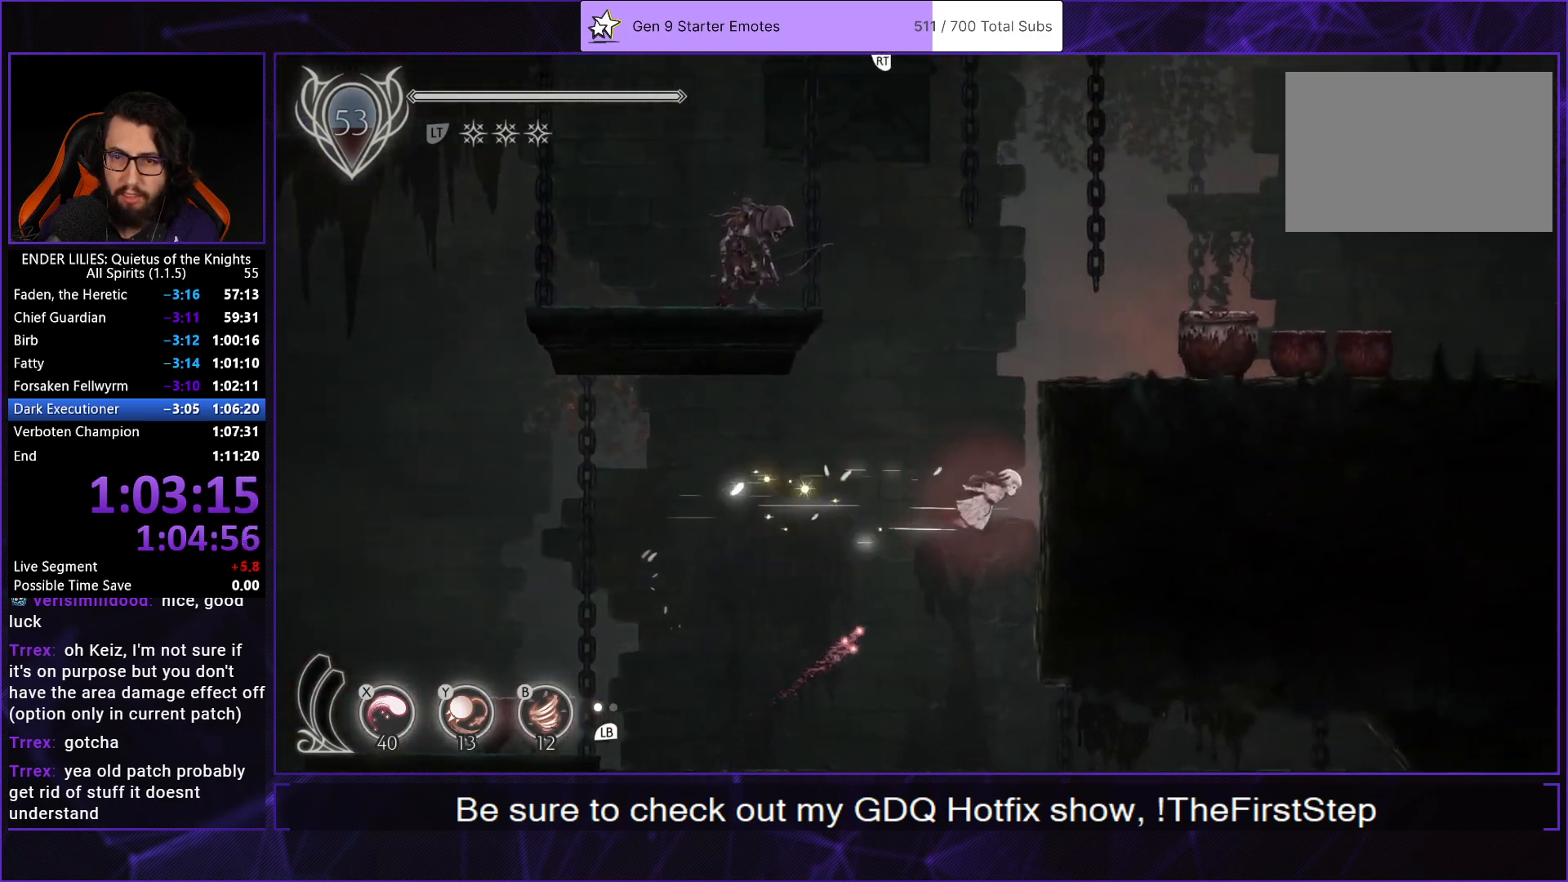
{"buttons": ["DPAD_RIGHT"], "left_stick": "center", "right_stick": "center", "events": [[17, "R2", "up"], [217, "A", "down"], [350, "A", "up"]]}
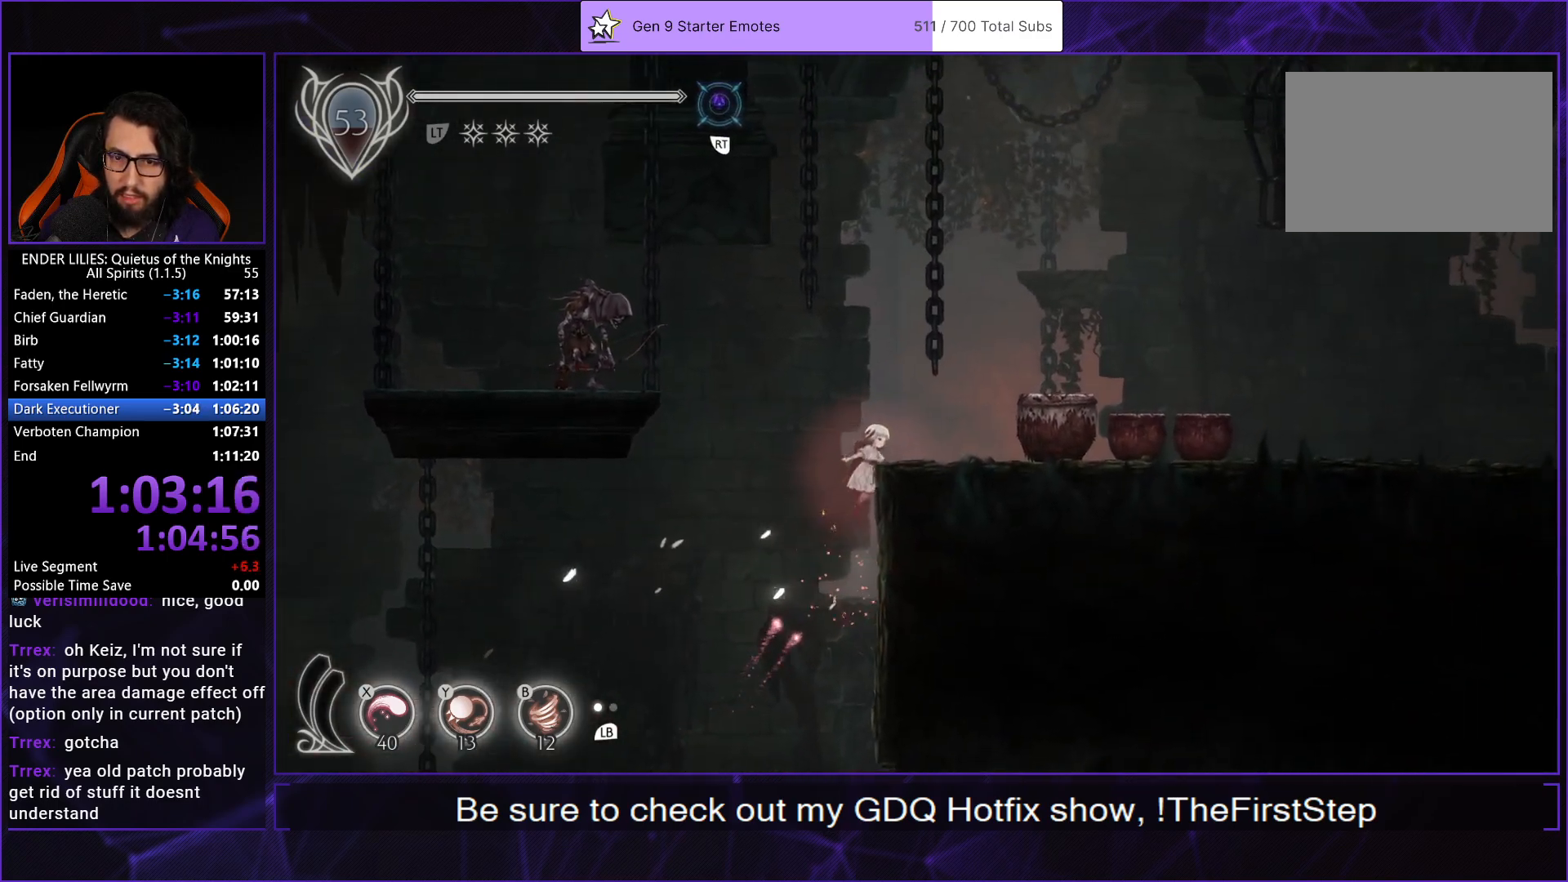
{"buttons": ["R2", "DPAD_RIGHT"], "left_stick": "center", "right_stick": "center", "events": [[117, "R2", "down"]]}
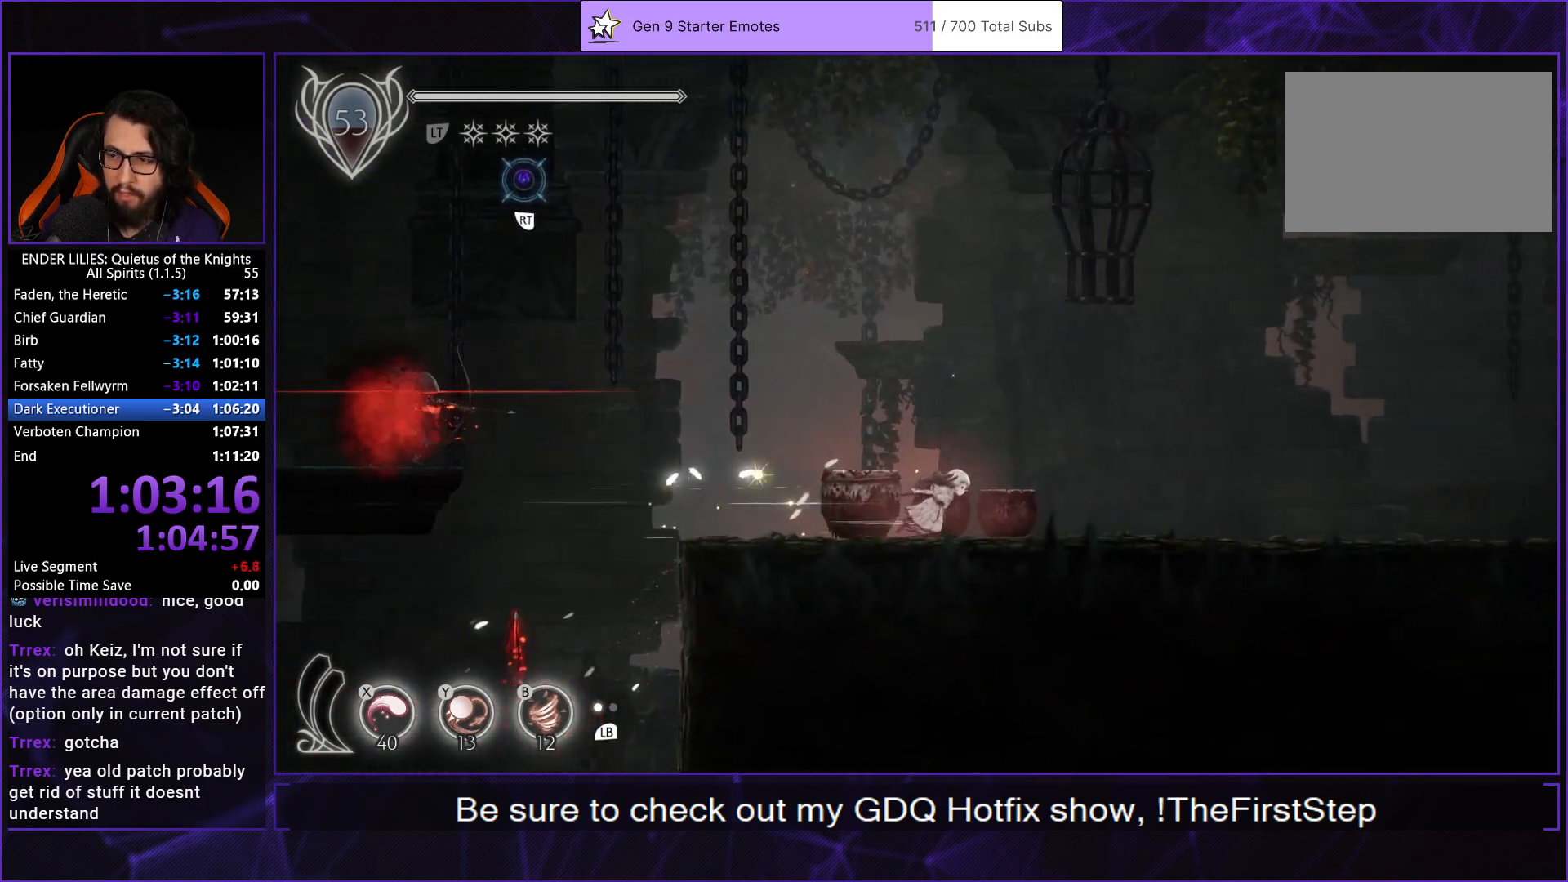
{"buttons": ["R2", "DPAD_RIGHT"], "left_stick": "center", "right_stick": "center", "events": []}